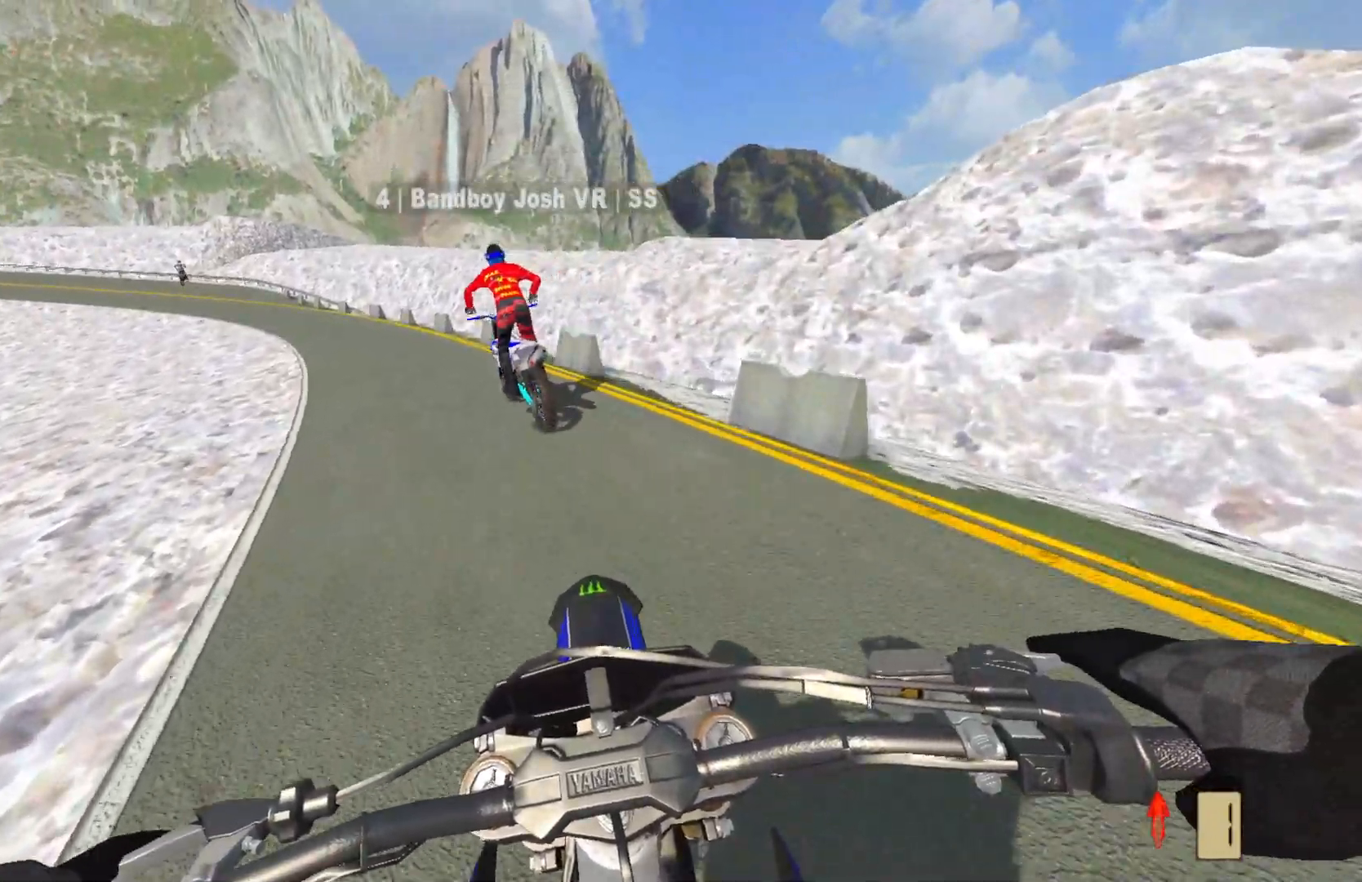
Gameplay with a controller (PlayStation layout); each line is a JSON object with the inputs held at the frame after it (dt_ms = milliseconds from this image to that frame). "events" lists button and stick changes between this image and that frame as [ms after this image, input, new state], when the widget could be followed in between.
{"dt_ms": 500, "buttons": [], "left_stick": "center", "right_stick": "center", "events": []}
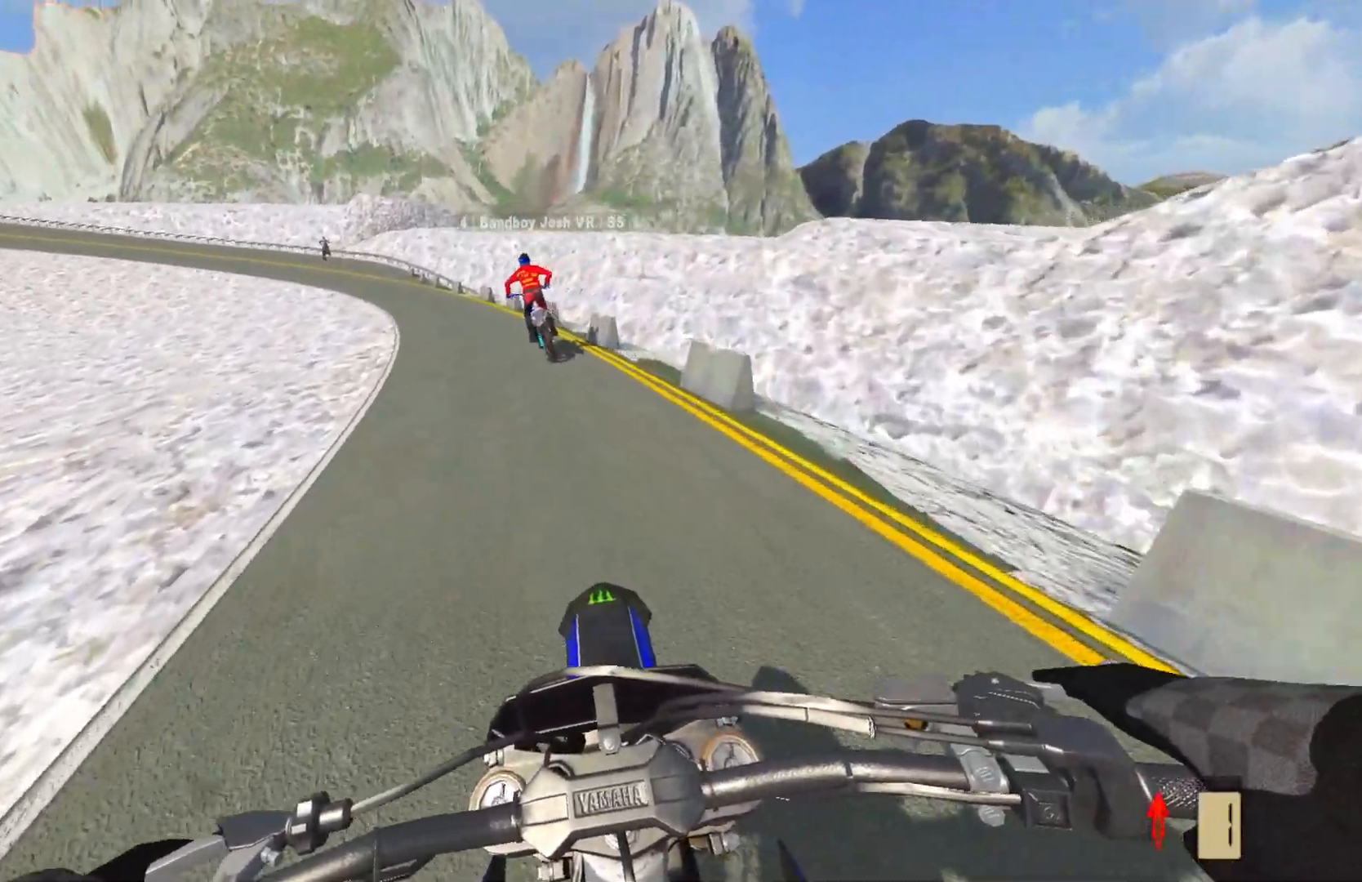
{"dt_ms": 500, "buttons": [], "left_stick": "center", "right_stick": "center", "events": []}
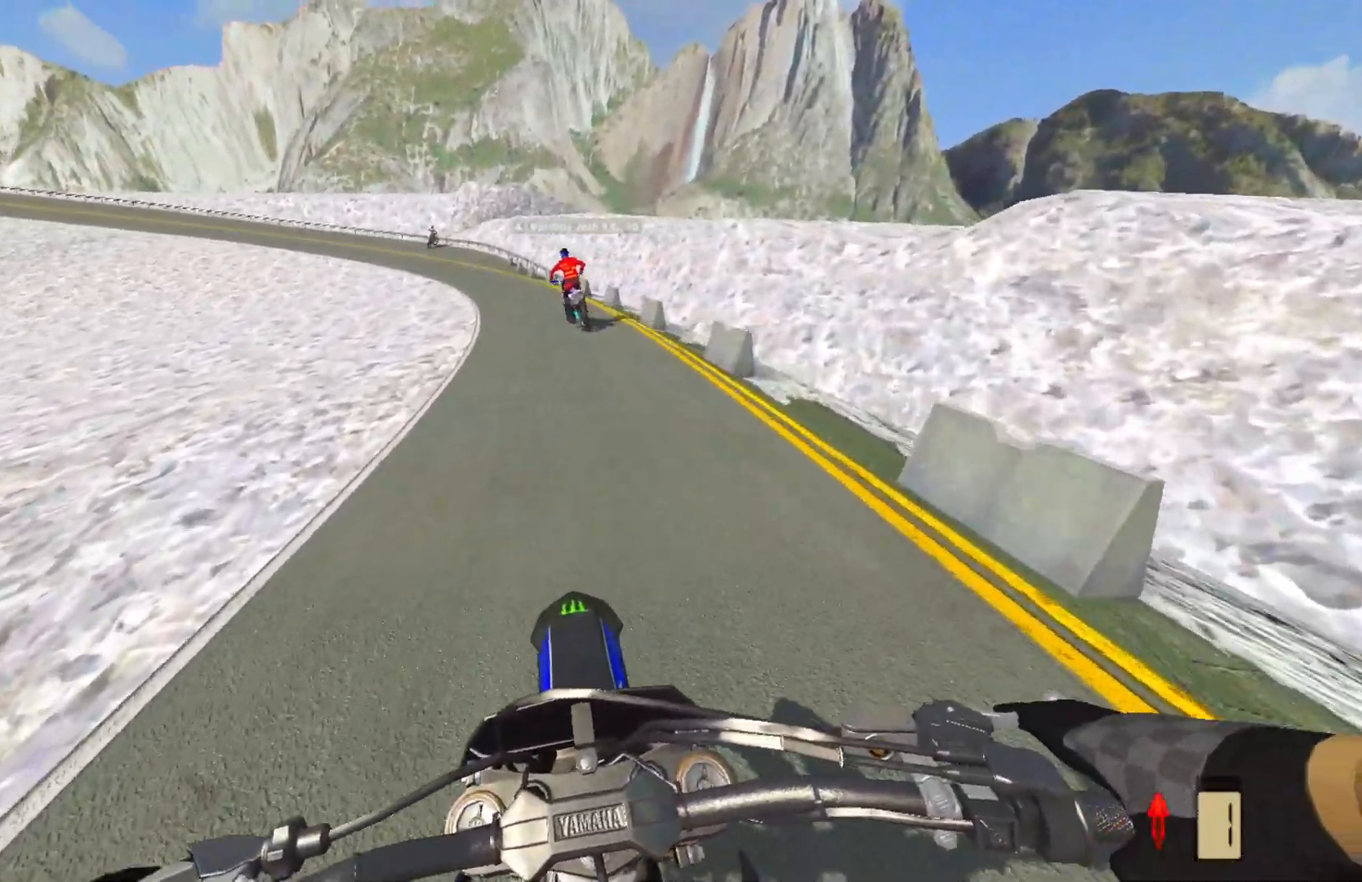
{"dt_ms": 500, "buttons": ["R2"], "left_stick": "center", "right_stick": "center", "events": [[100, "R2", "down"], [117, "DPAD_DOWN", "down"], [283, "DPAD_DOWN", "up"]]}
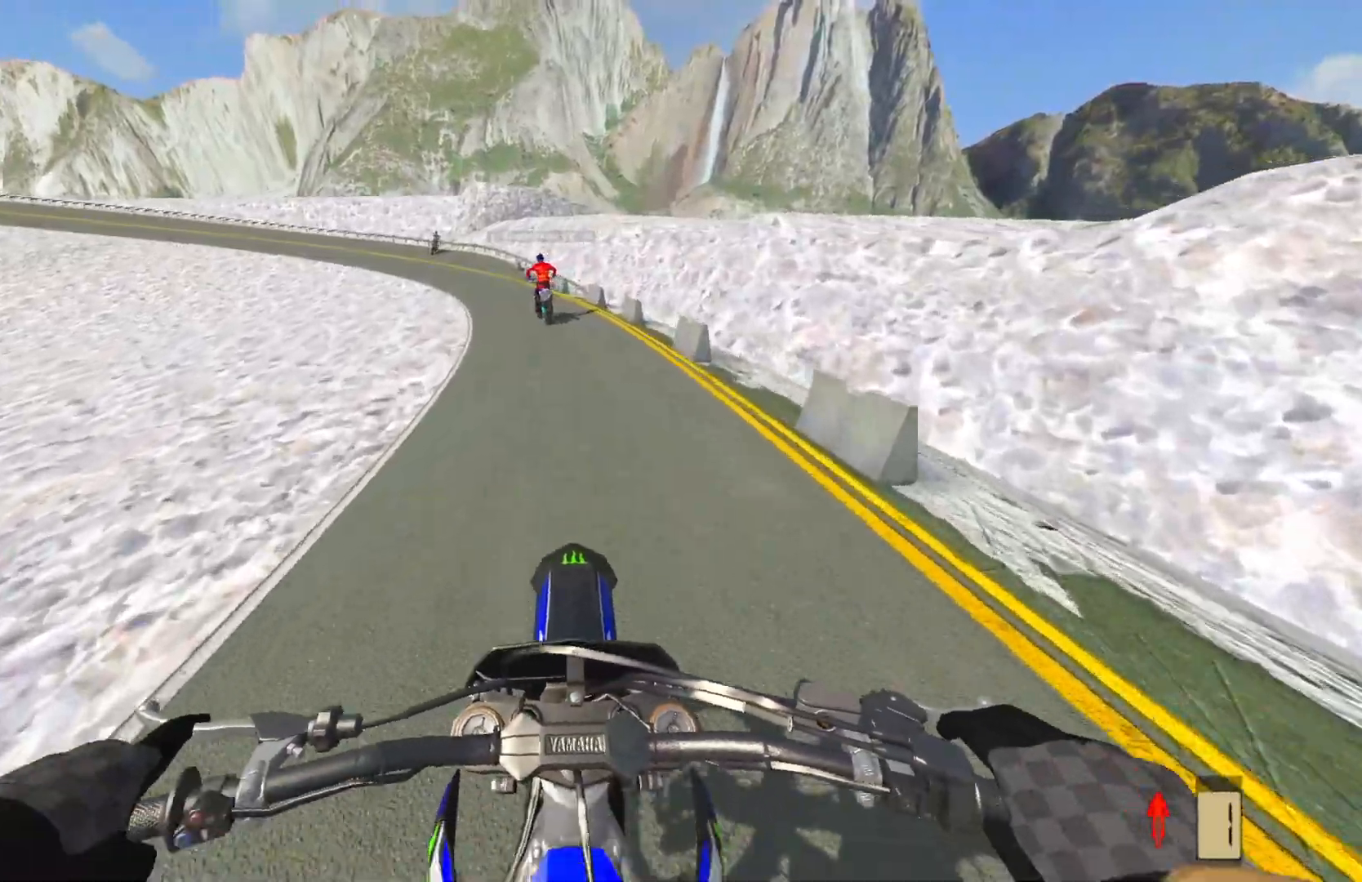
{"dt_ms": 500, "buttons": ["R2"], "left_stick": "center", "right_stick": "center", "events": [[150, "R2", "up"], [267, "R2", "down"], [350, "R2", "up"], [450, "R2", "down"]]}
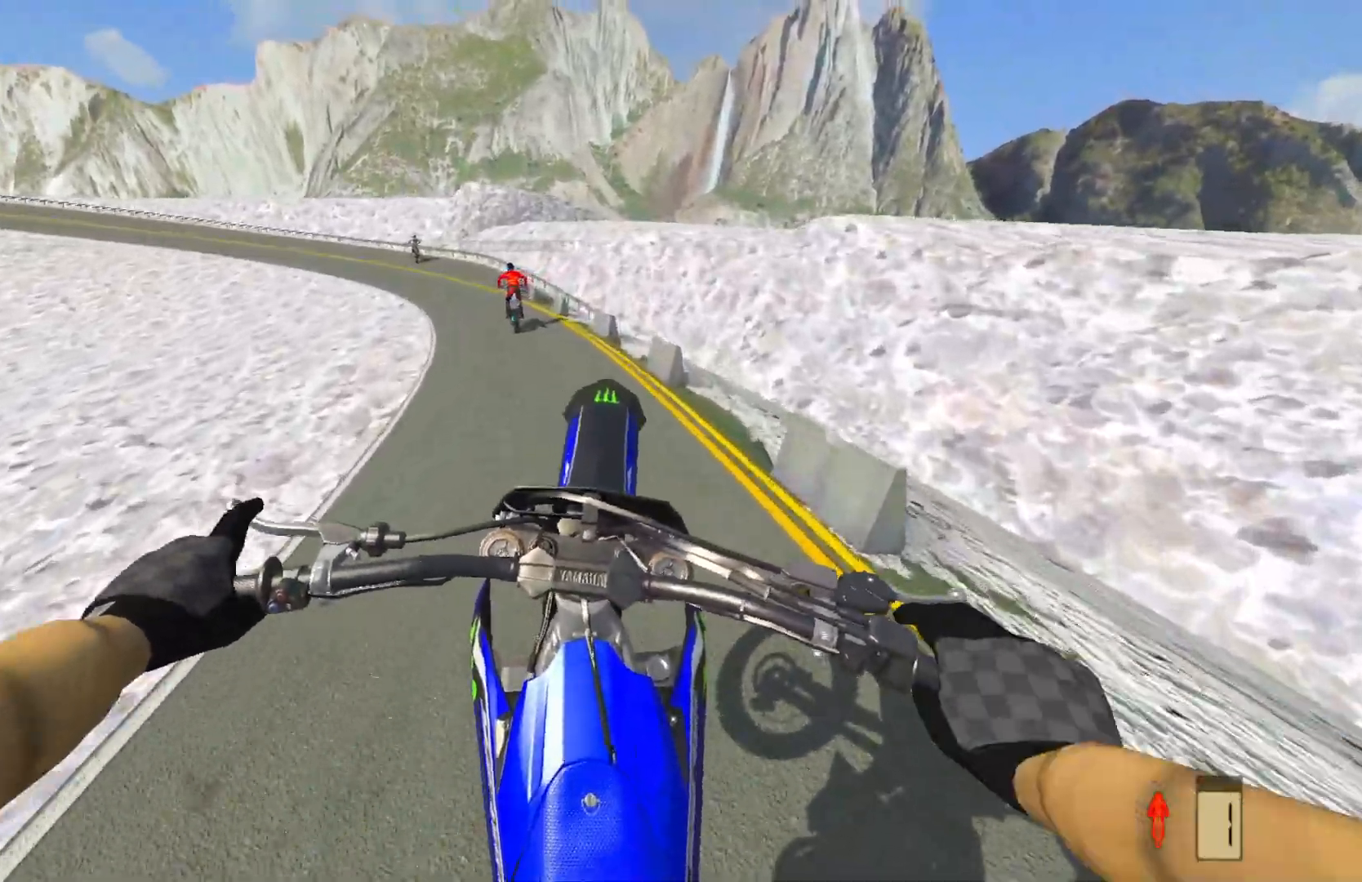
{"dt_ms": 500, "buttons": ["R2"], "left_stick": "left", "right_stick": "center", "events": [[50, "R2", "up"], [100, "R2", "down"], [133, "left_stick", "left"]]}
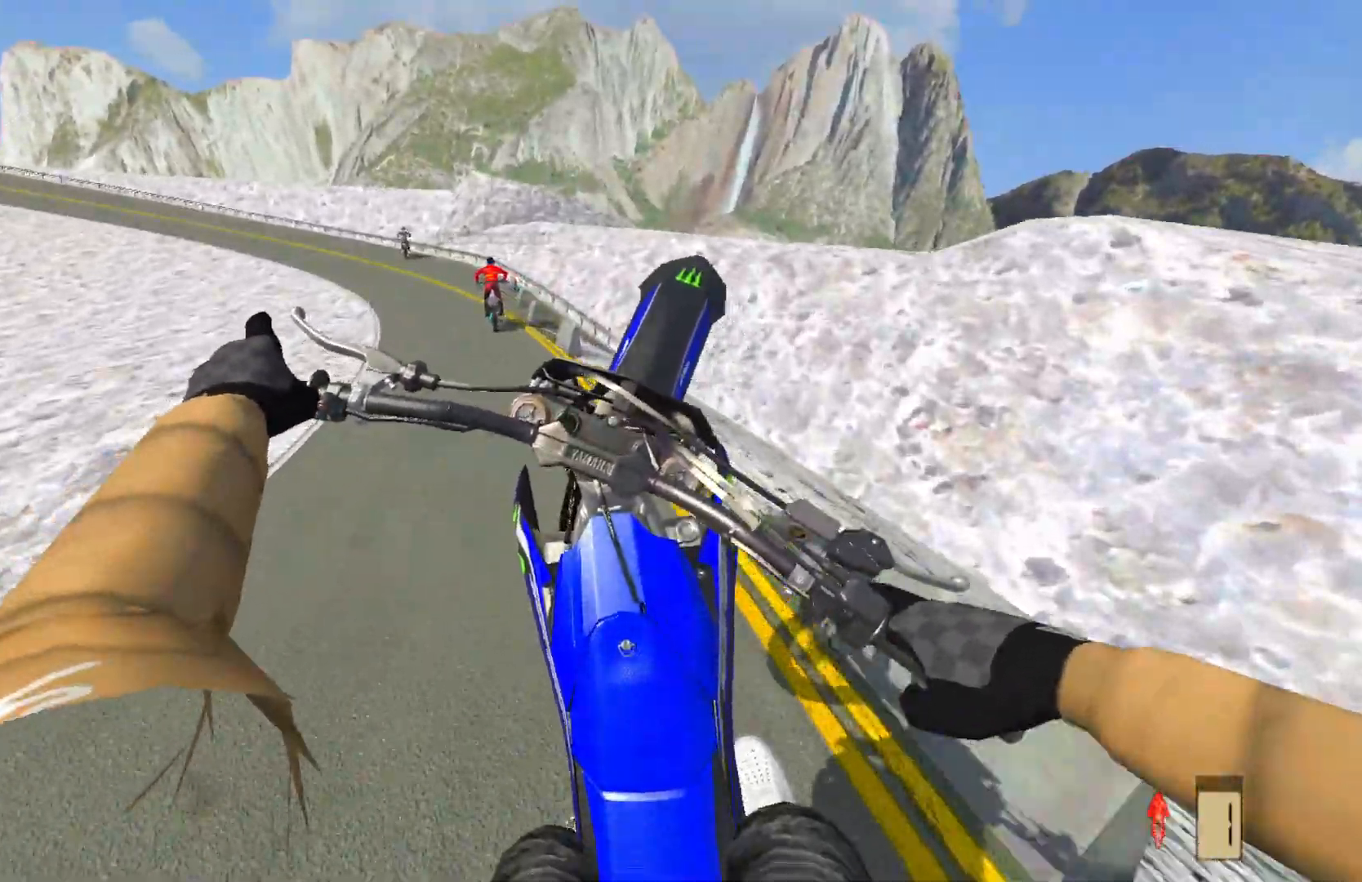
{"dt_ms": 500, "buttons": [], "left_stick": "left", "right_stick": "center", "events": [[167, "R2", "up"]]}
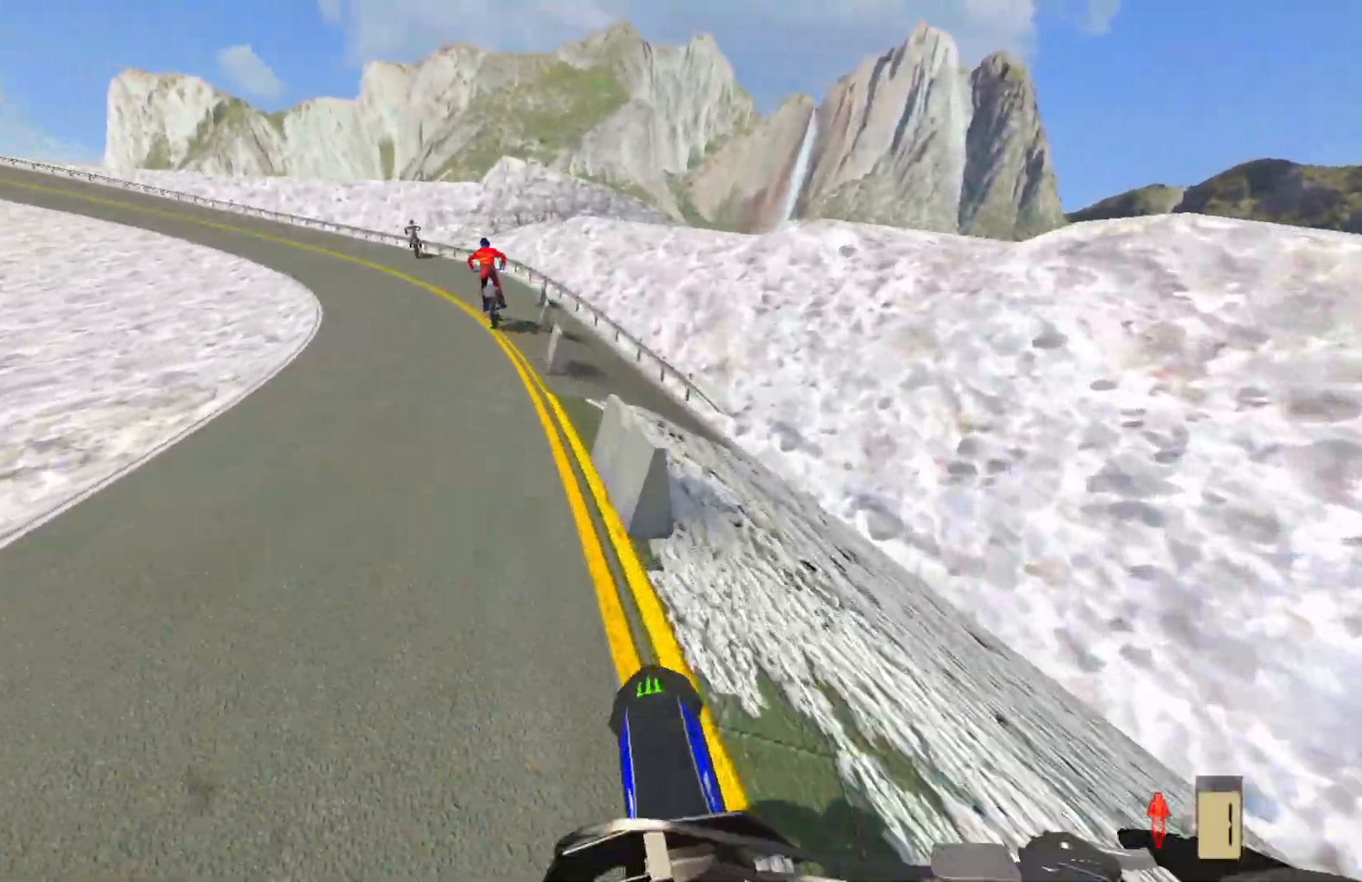
{"dt_ms": 500, "buttons": [], "left_stick": "center", "right_stick": "center", "events": [[450, "left_stick", "center"]]}
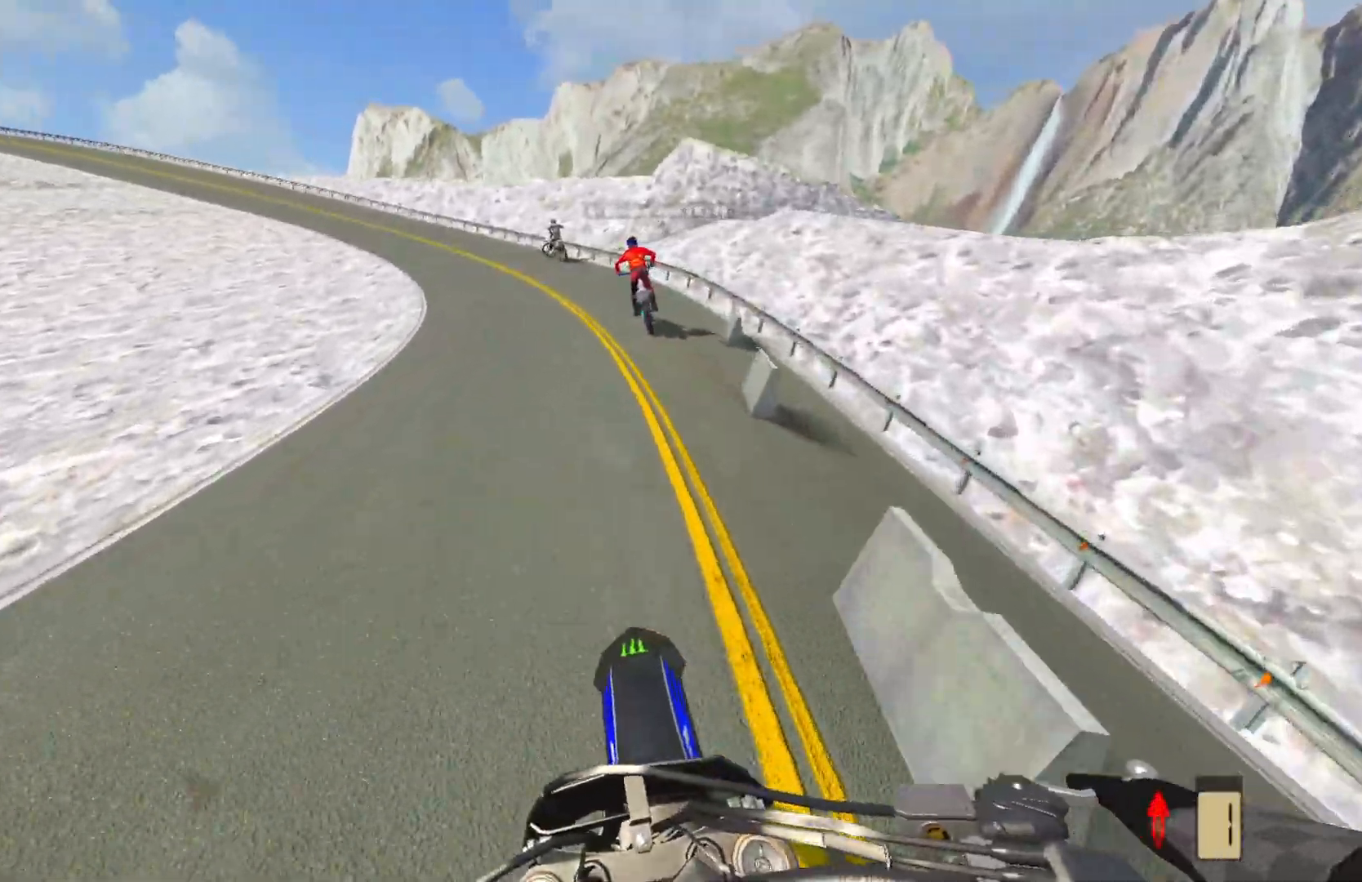
{"dt_ms": 500, "buttons": ["L2"], "left_stick": "center", "right_stick": "center", "events": [[33, "L2", "down"], [133, "L2", "up"], [267, "L2", "down"], [317, "L2", "up"], [433, "L2", "down"]]}
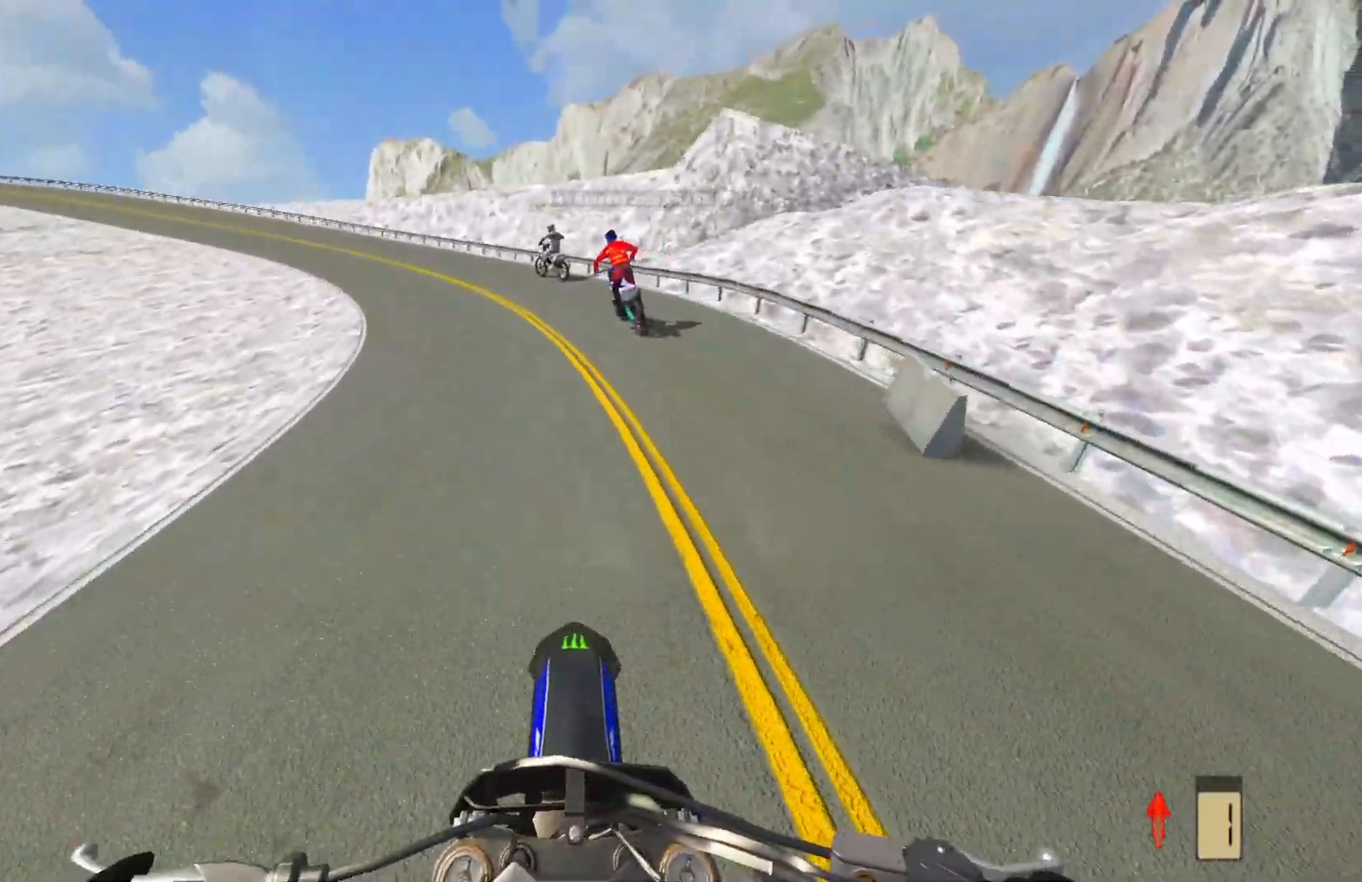
{"dt_ms": 500, "buttons": [], "left_stick": "center", "right_stick": "center", "events": [[17, "L2", "up"], [167, "L2", "down"], [250, "L2", "up"], [350, "L2", "down"], [433, "L2", "up"]]}
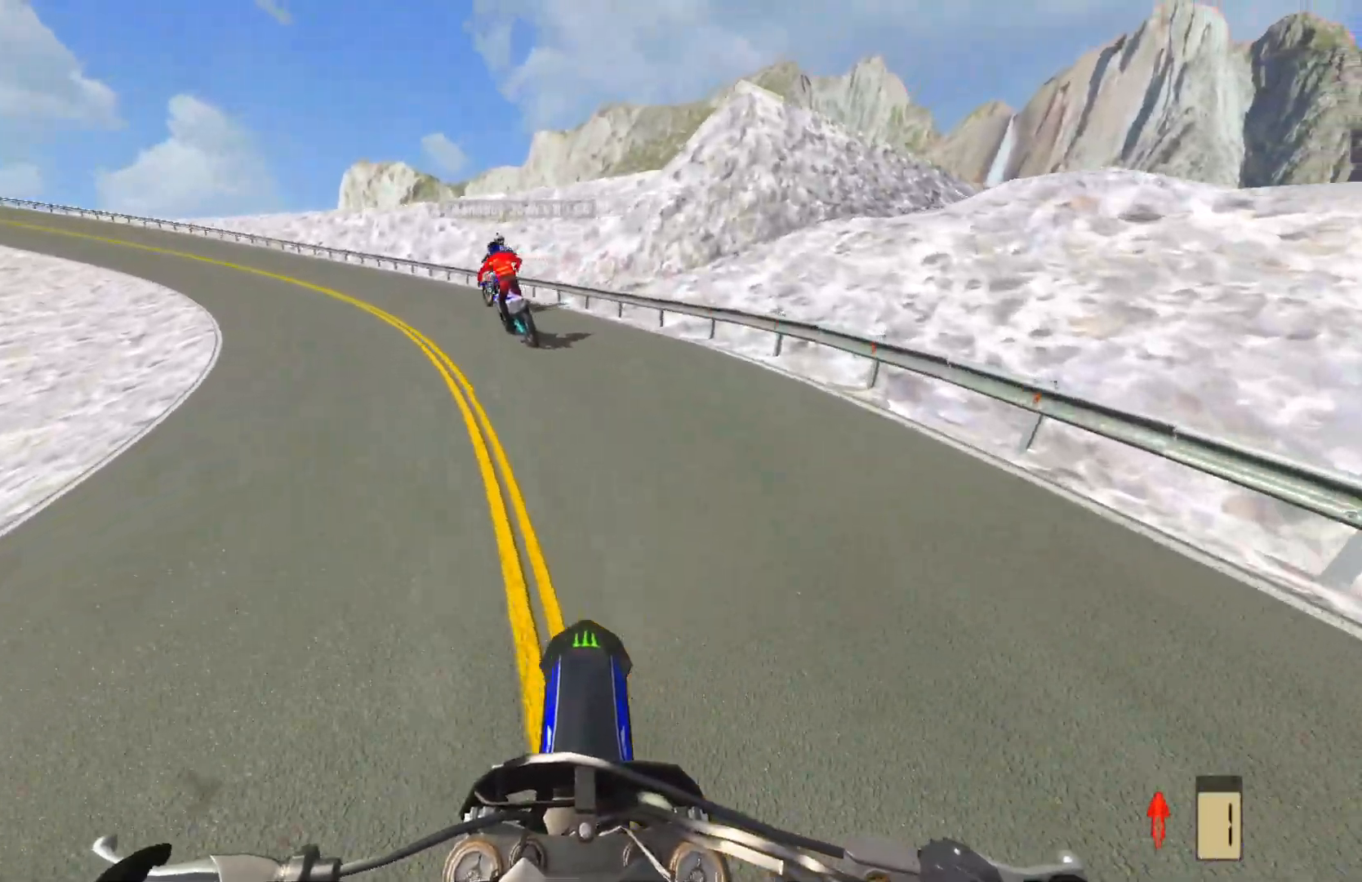
{"dt_ms": 500, "buttons": ["L2"], "left_stick": "left", "right_stick": "up-left", "events": [[67, "L2", "down"], [167, "L2", "up"], [183, "right_stick", "up-left"], [283, "L2", "down"], [283, "left_stick", "left"], [350, "L2", "up"], [500, "L2", "down"]]}
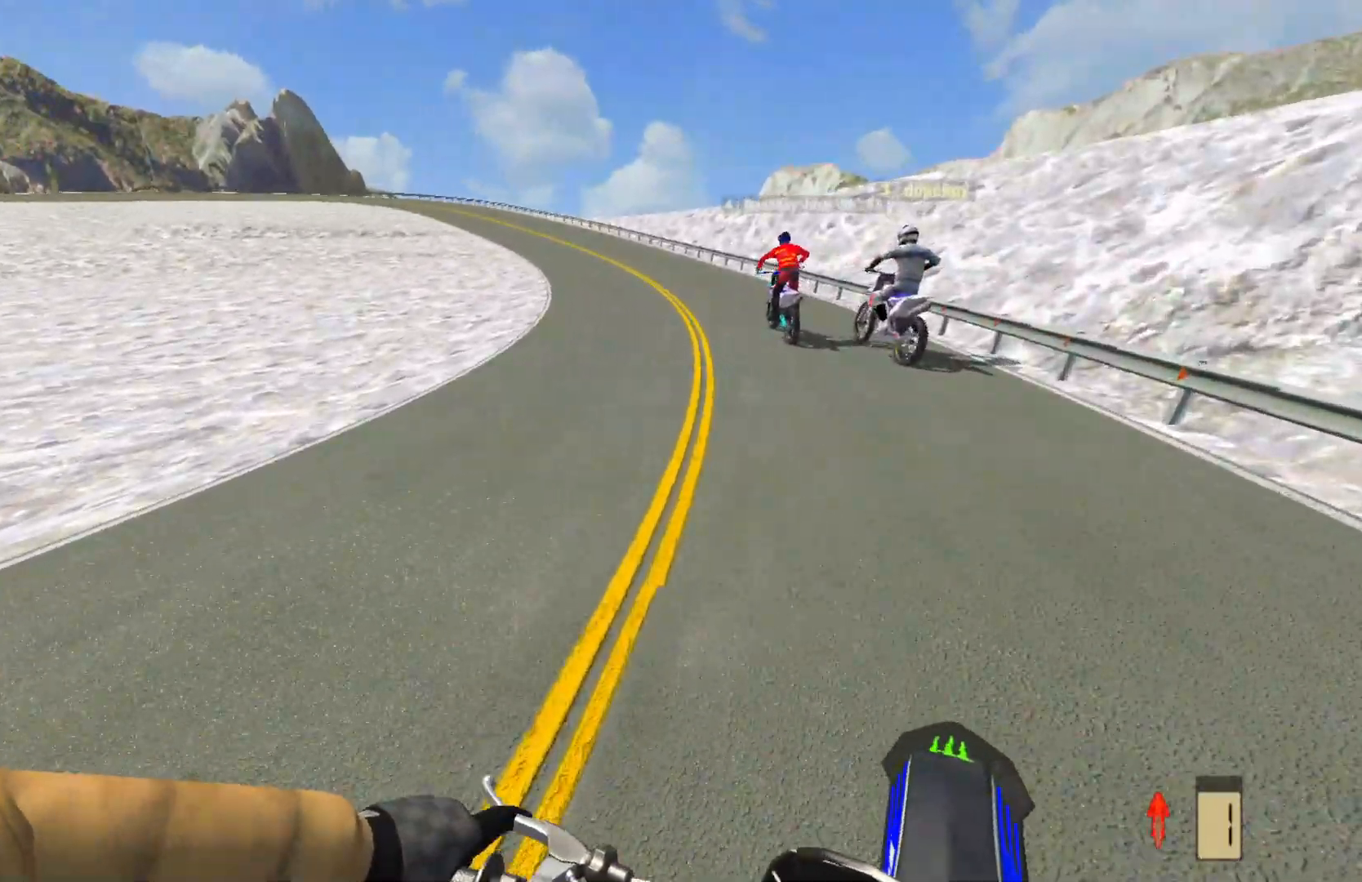
{"dt_ms": 500, "buttons": ["L2"], "left_stick": "left", "right_stick": "up-left", "events": [[67, "L2", "up"], [217, "L2", "down"], [283, "L2", "up"], [467, "L2", "down"]]}
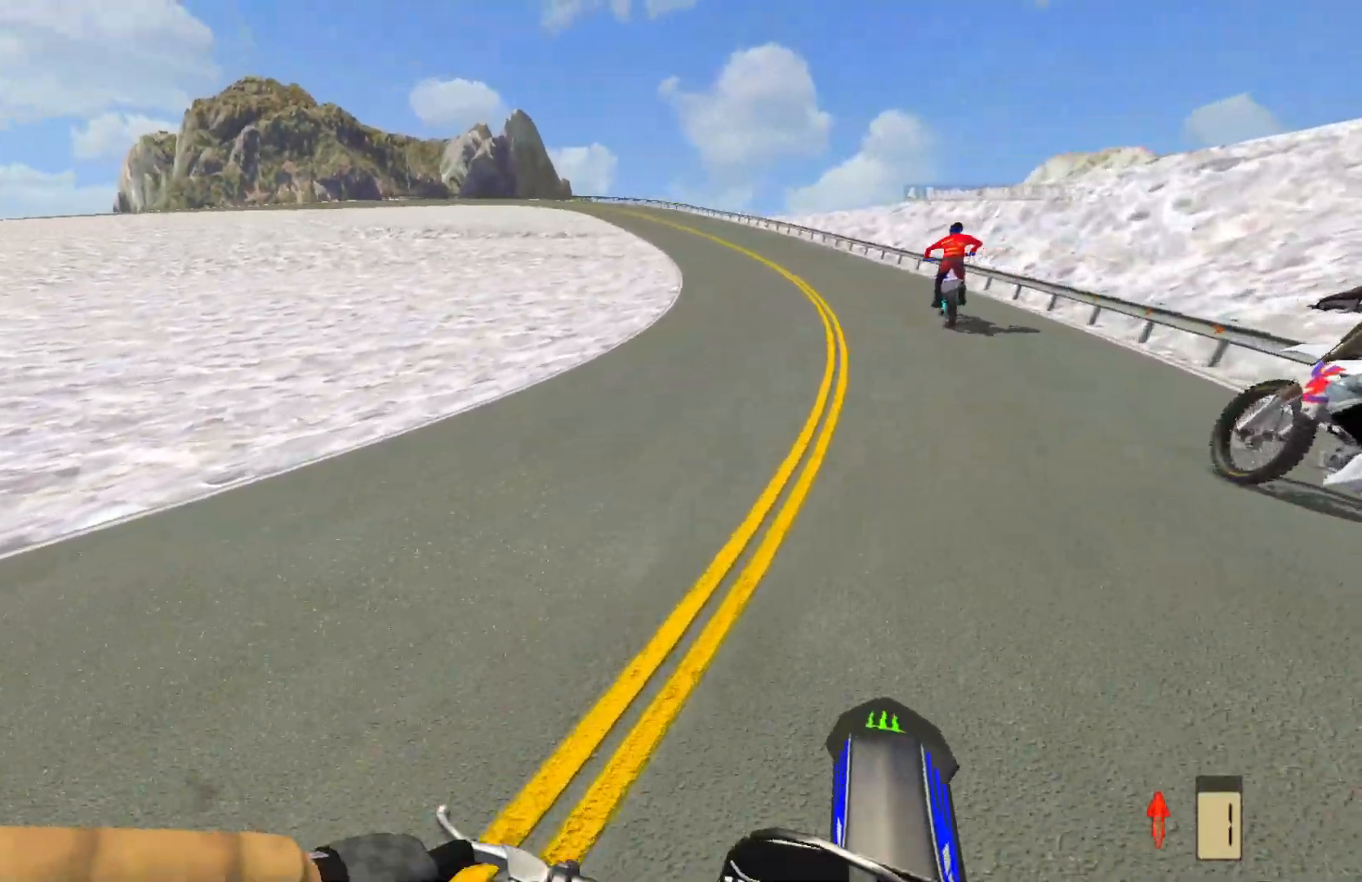
{"dt_ms": 500, "buttons": ["R2"], "left_stick": "center", "right_stick": "center", "events": [[50, "L2", "up"], [50, "left_stick", "center"], [133, "right_stick", "center"], [283, "DPAD_DOWN", "down"], [317, "R2", "down"], [467, "DPAD_DOWN", "up"]]}
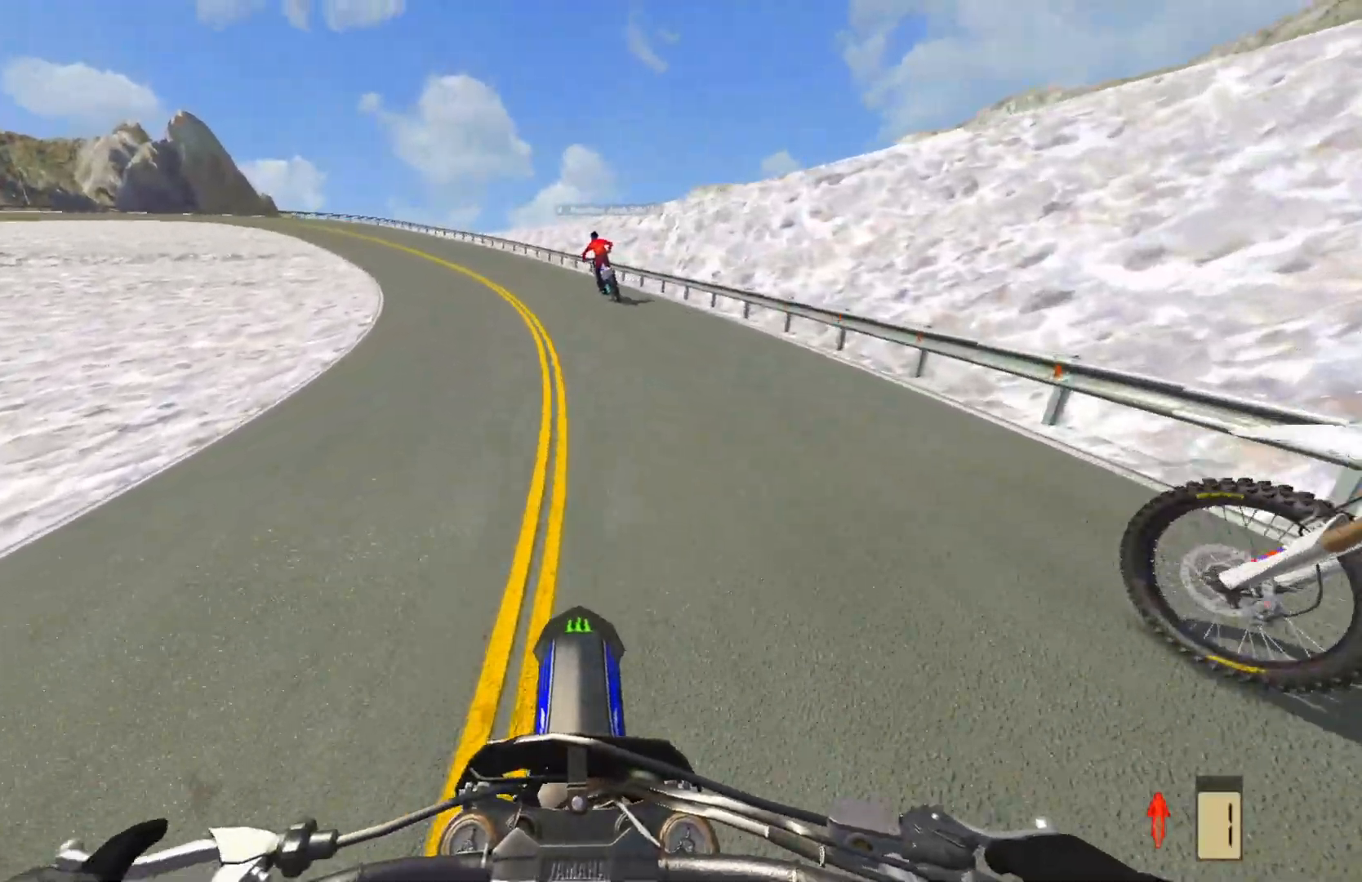
{"dt_ms": 500, "buttons": ["R2"], "left_stick": "center", "right_stick": "center", "events": [[333, "R2", "up"], [467, "R2", "down"]]}
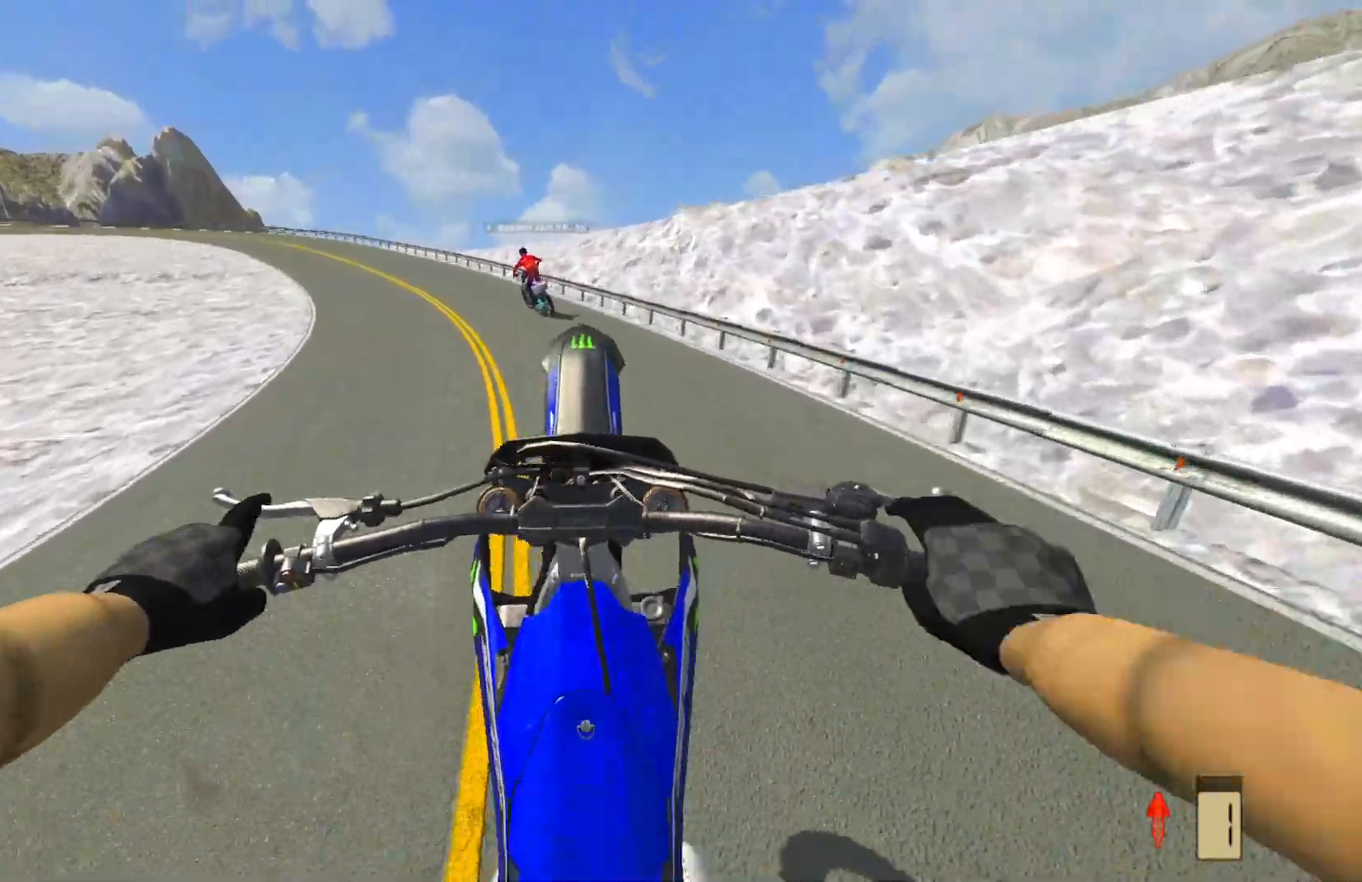
{"dt_ms": 500, "buttons": [], "left_stick": "left", "right_stick": "center", "events": [[67, "R2", "up"], [150, "R2", "down"], [233, "R2", "up"], [433, "left_stick", "left"]]}
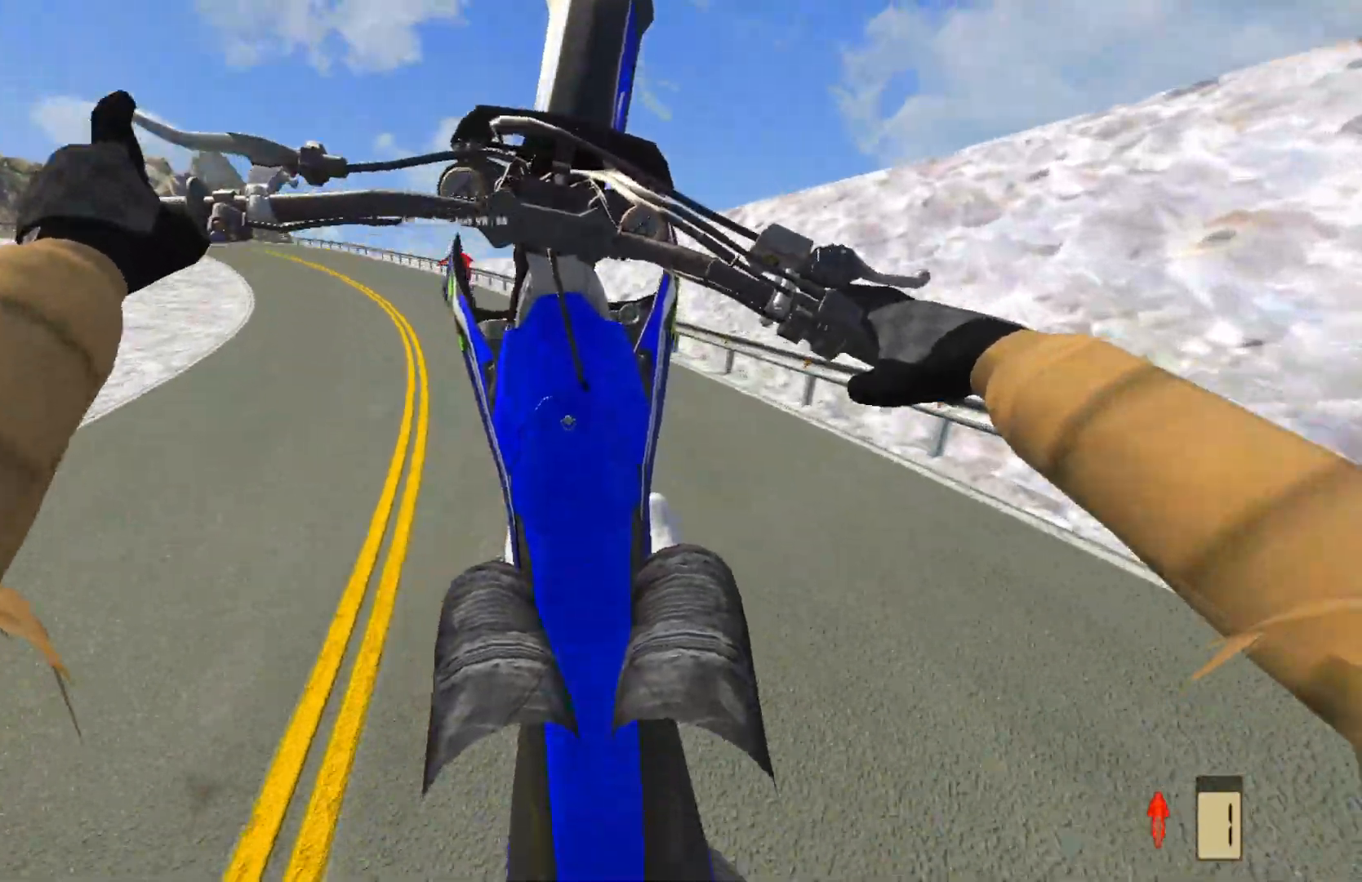
{"dt_ms": 1000, "buttons": [], "left_stick": "left", "right_stick": "center"}
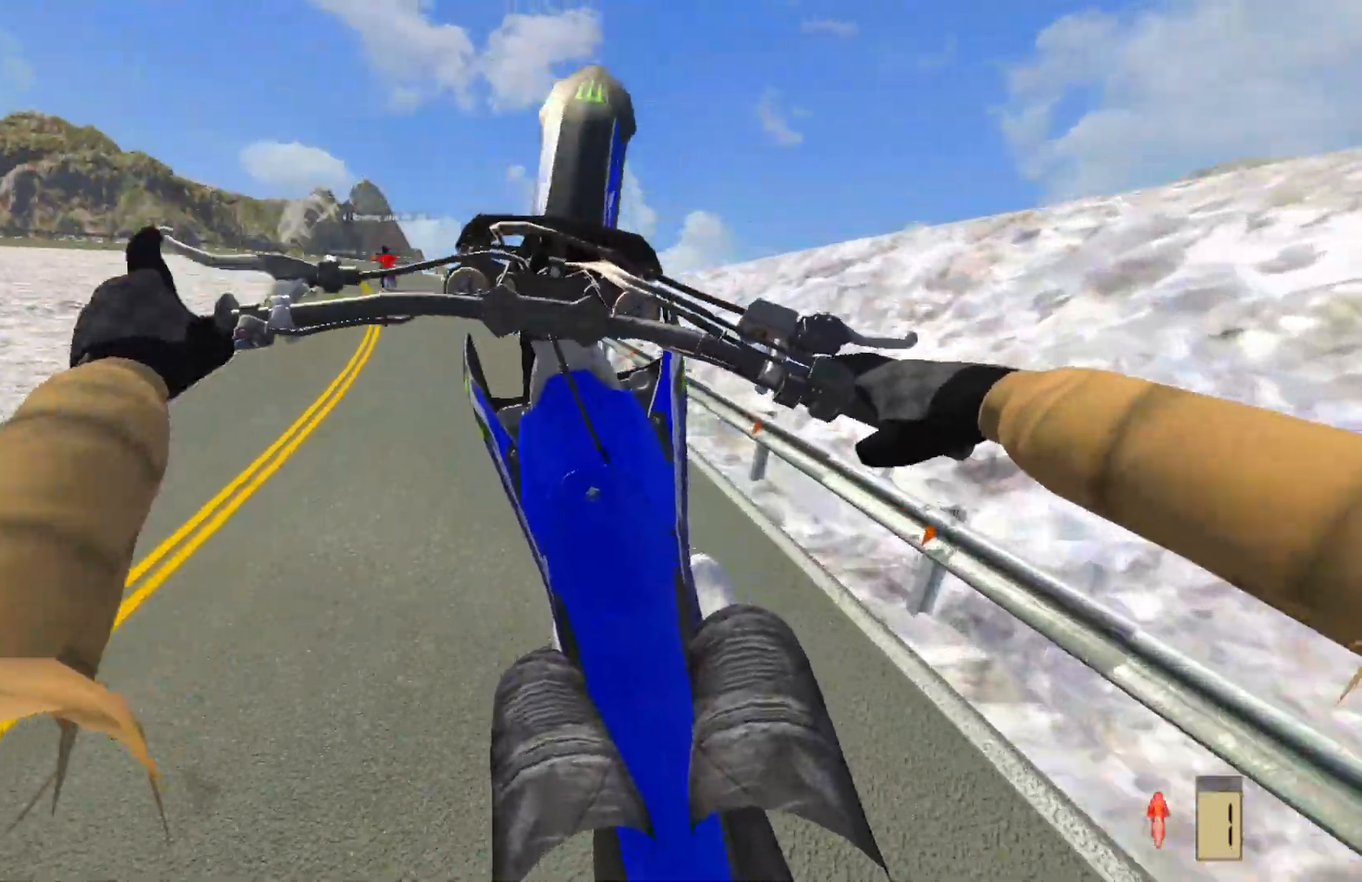
{"dt_ms": 500, "buttons": ["R2"], "left_stick": "left", "right_stick": "center", "events": [[33, "R2", "down"], [150, "R2", "up"], [283, "R2", "down"]]}
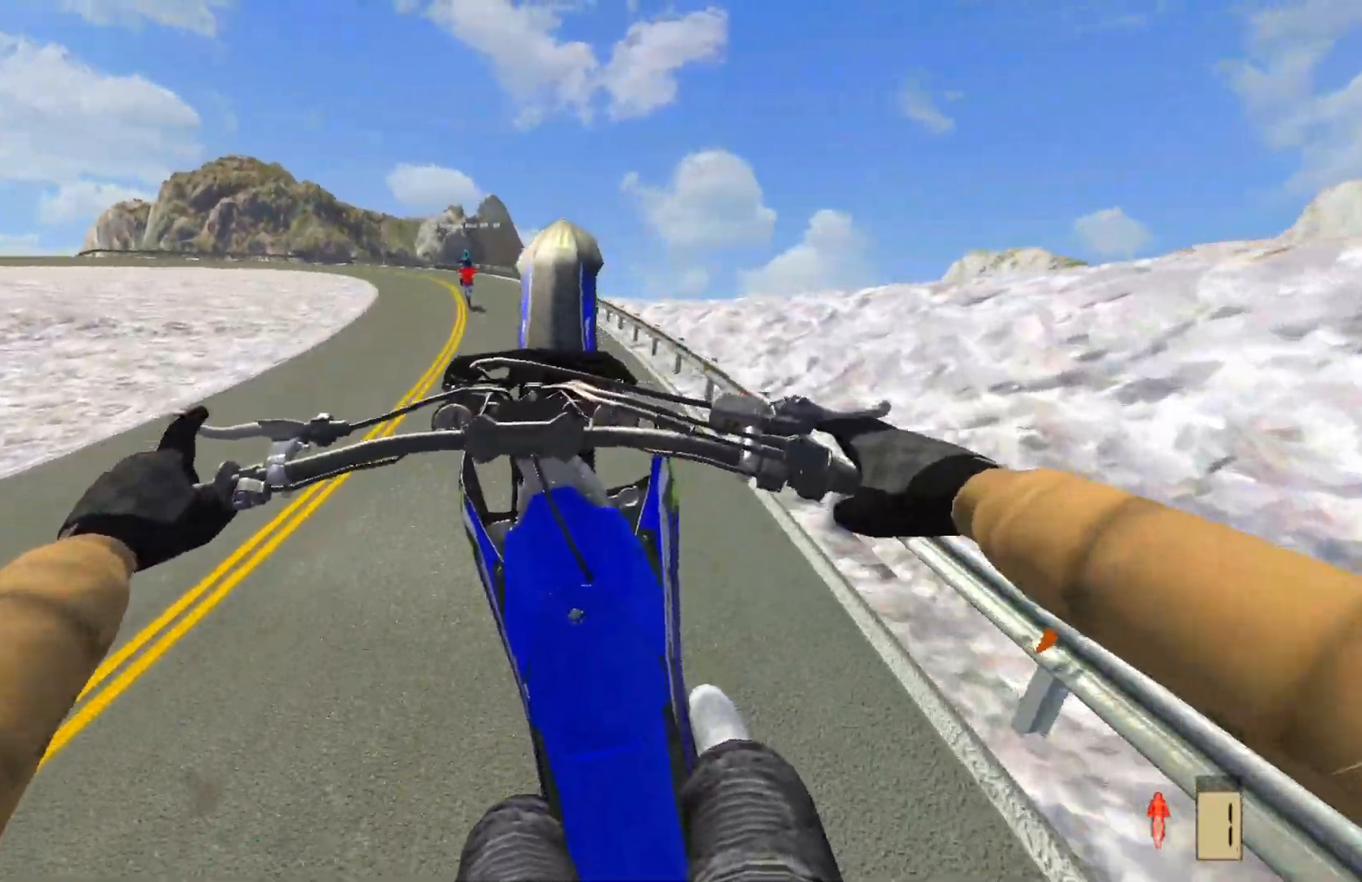
{"dt_ms": 500, "buttons": ["R2"], "left_stick": "up-right", "right_stick": "center", "events": [[50, "left_stick", "center"], [450, "left_stick", "up-right"]]}
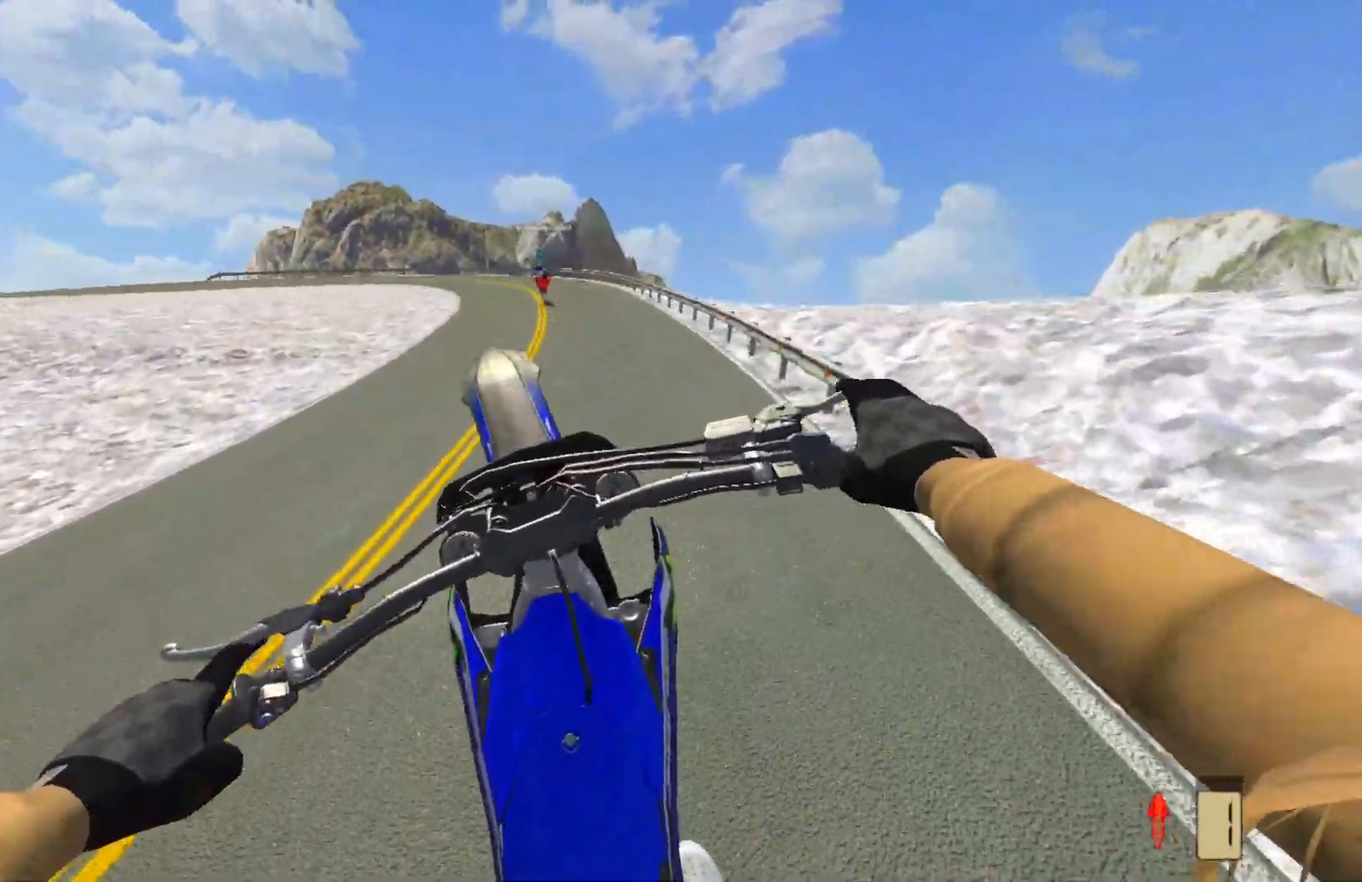
{"dt_ms": 500, "buttons": ["R2"], "left_stick": "up-right", "right_stick": "center", "events": [[300, "SQUARE", "down"], [417, "SQUARE", "up"]]}
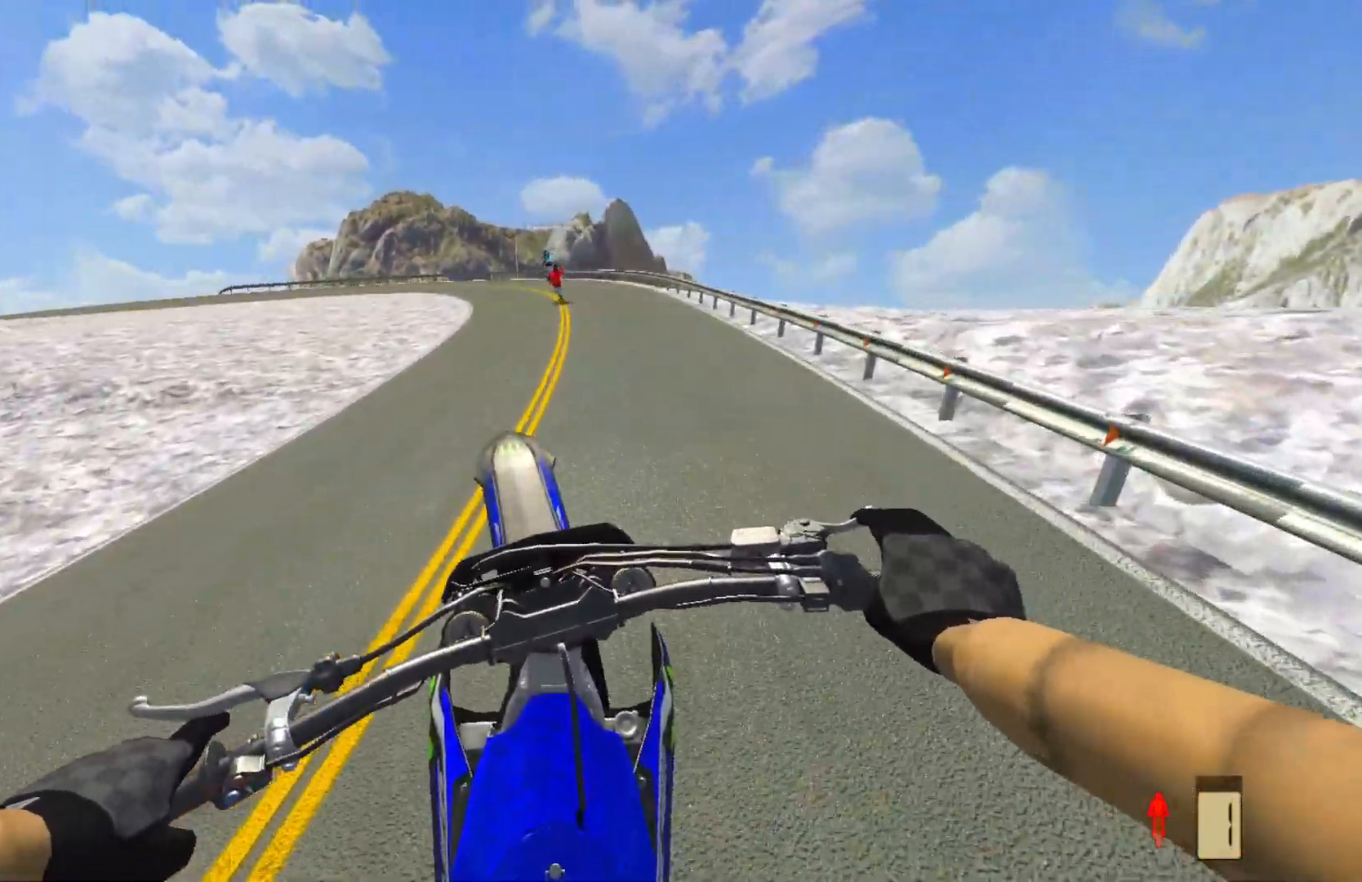
{"dt_ms": 500, "buttons": ["R2"], "left_stick": "center", "right_stick": "center", "events": [[167, "left_stick", "center"]]}
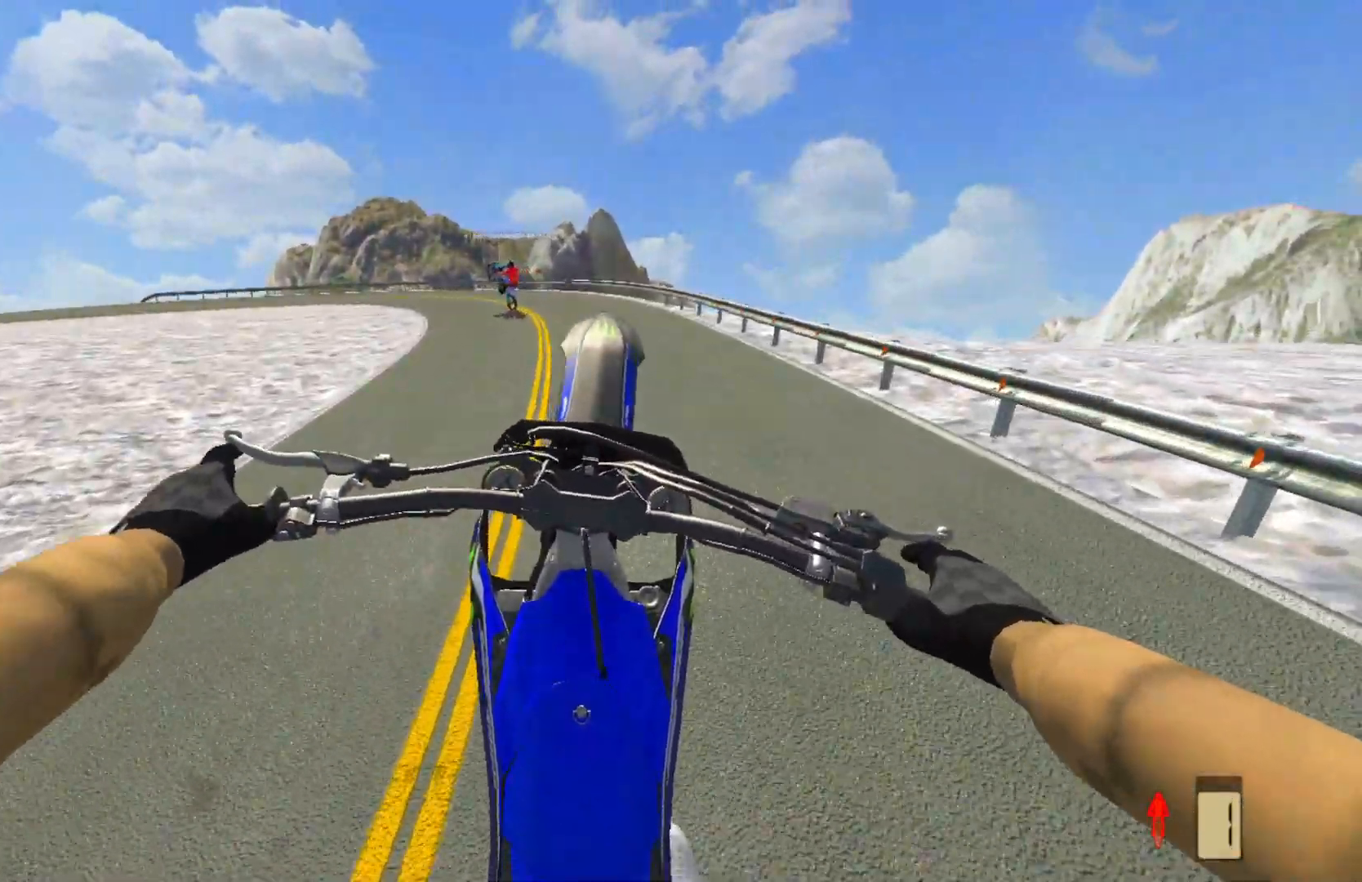
{"dt_ms": 500, "buttons": ["R2"], "left_stick": "center", "right_stick": "center", "events": []}
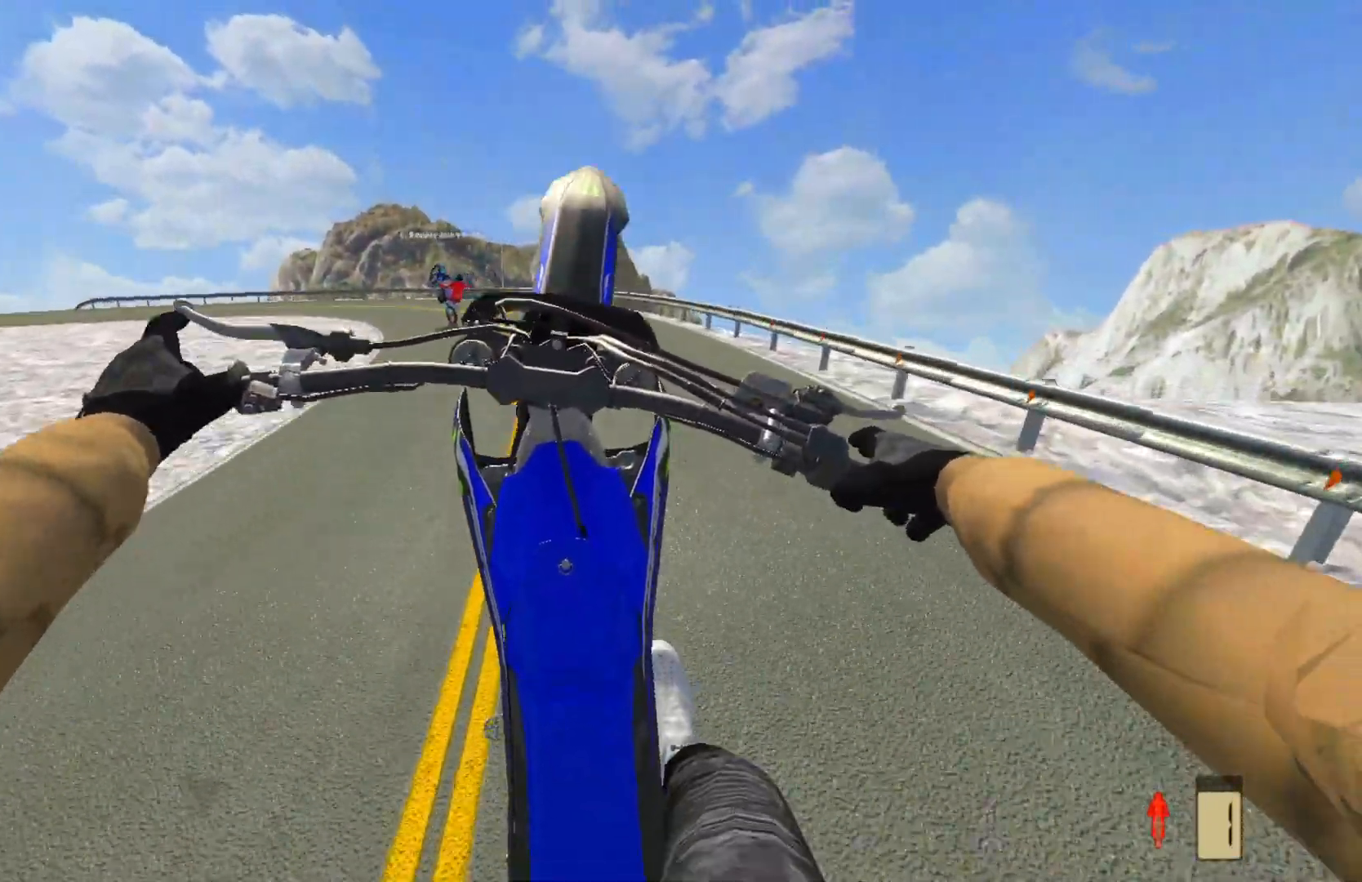
{"dt_ms": 500, "buttons": [], "left_stick": "left", "right_stick": "center", "events": [[50, "left_stick", "left"], [67, "R2", "up"]]}
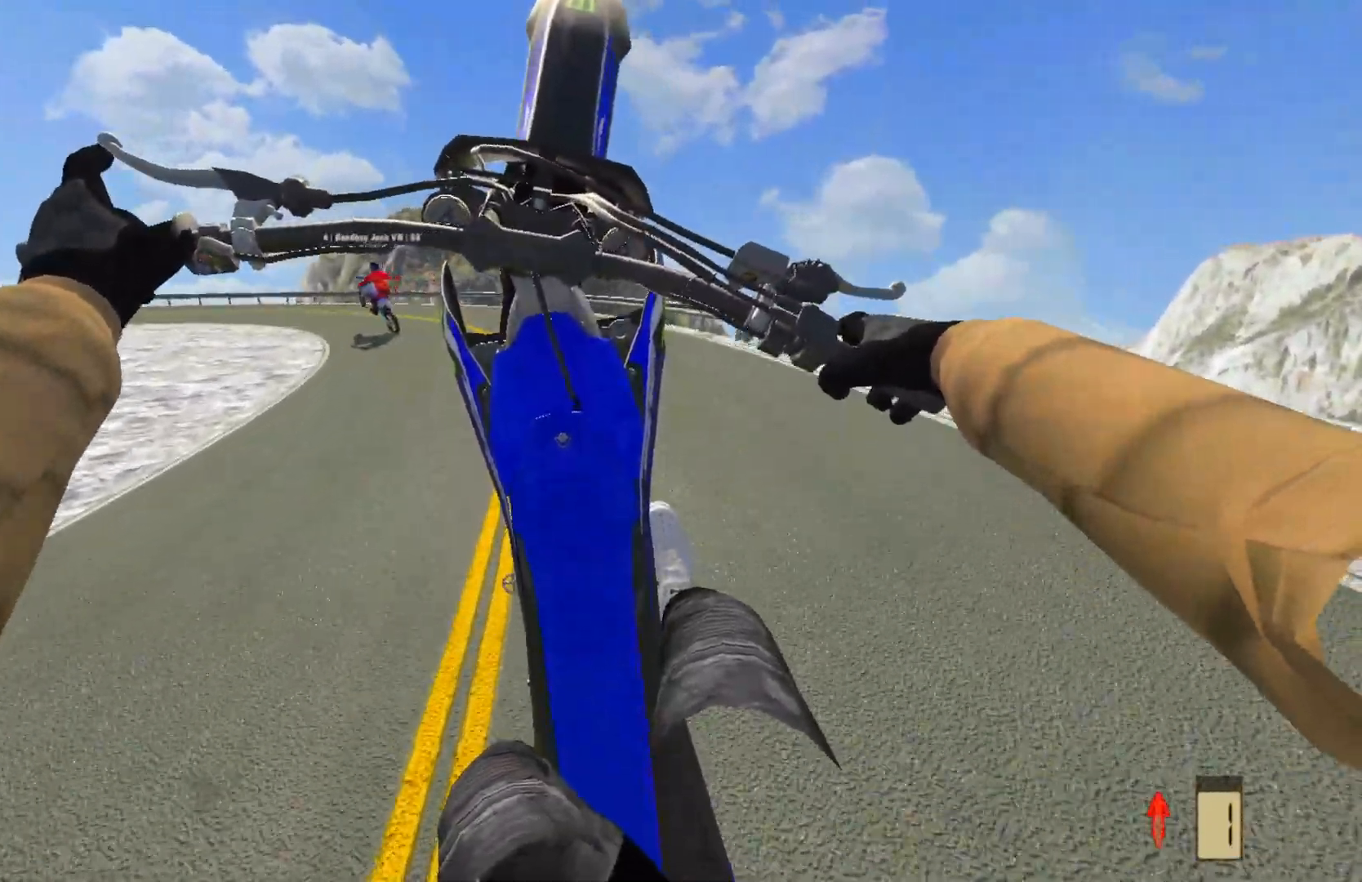
{"dt_ms": 500, "buttons": [], "left_stick": "left", "right_stick": "center", "events": []}
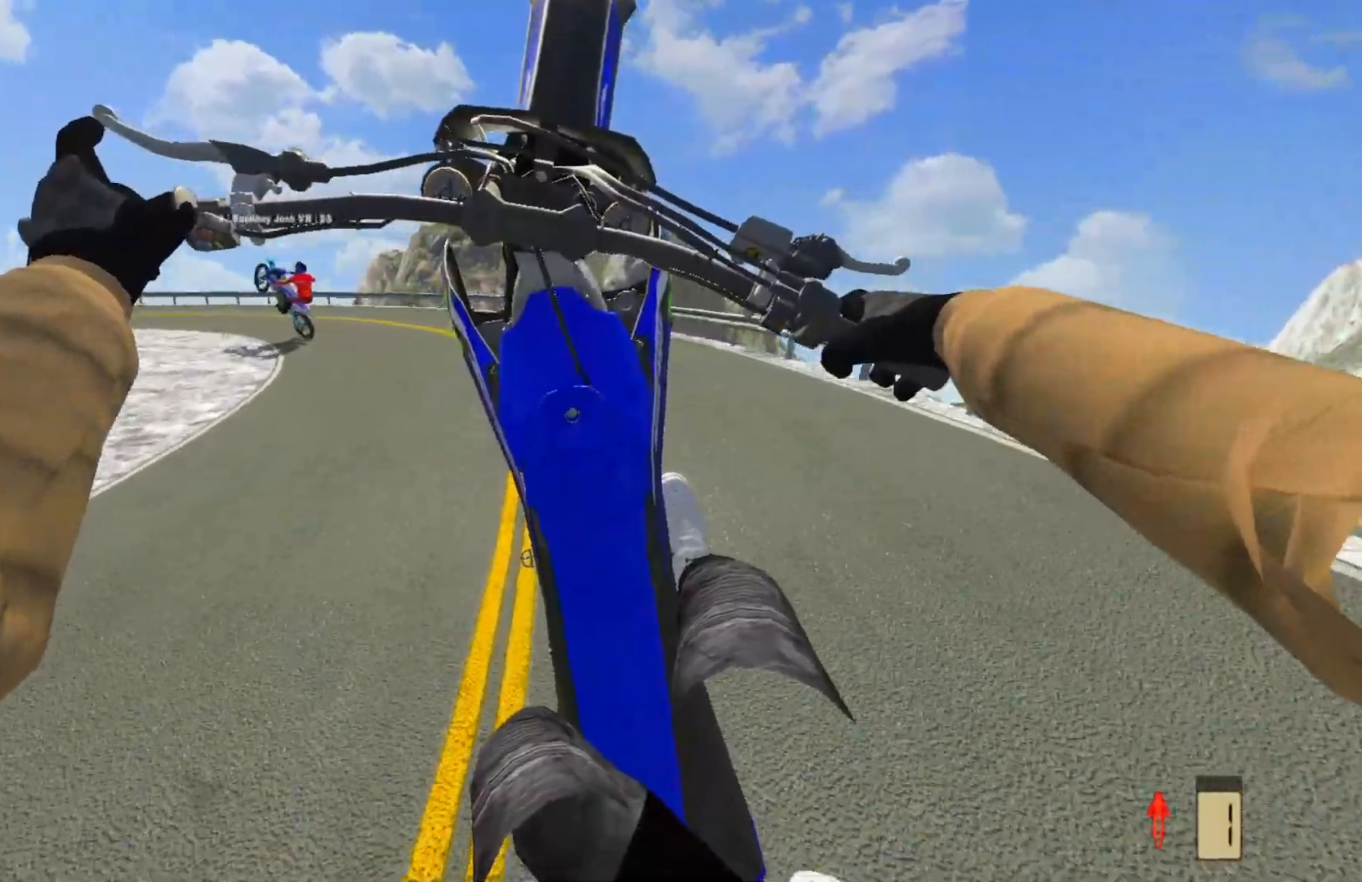
{"dt_ms": 500, "buttons": [], "left_stick": "left", "right_stick": "center", "events": [[83, "L2", "down"], [150, "L2", "up"], [300, "L2", "down"], [367, "L2", "up"]]}
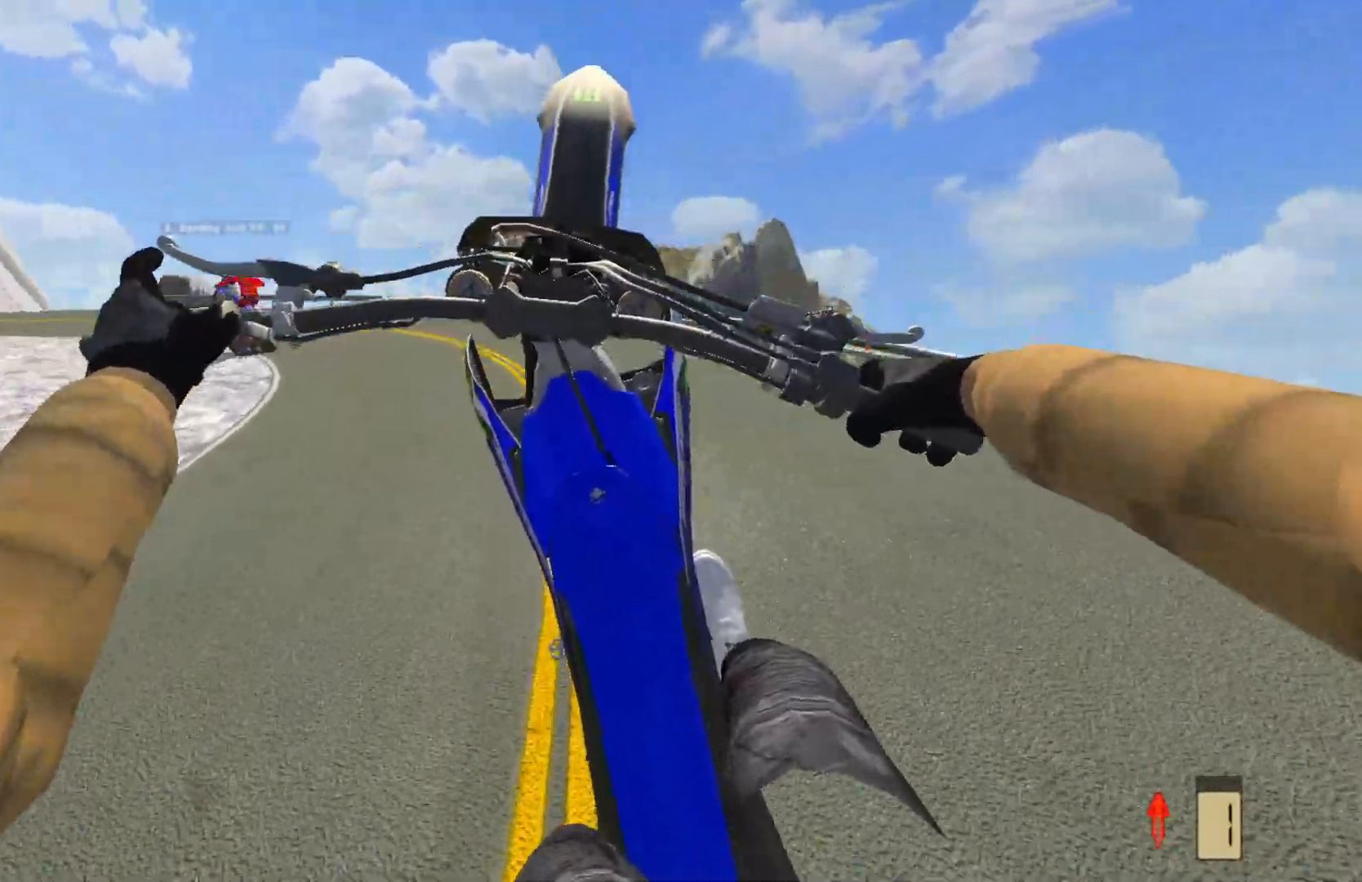
{"dt_ms": 500, "buttons": [], "left_stick": "left", "right_stick": "center", "events": [[33, "R2", "down"], [333, "R2", "up"]]}
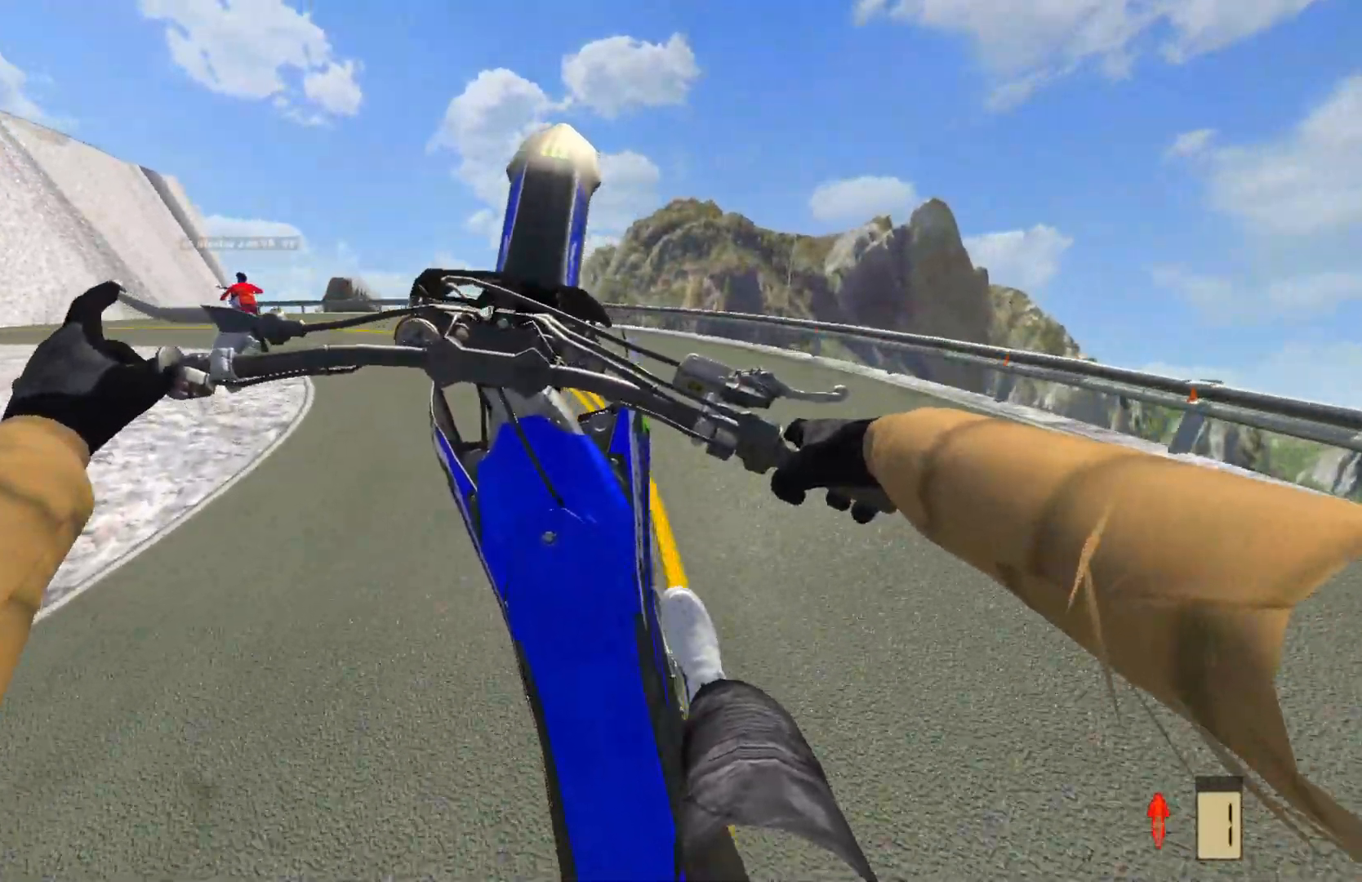
{"dt_ms": 500, "buttons": ["R2"], "left_stick": "left", "right_stick": "center", "events": [[183, "R2", "down"], [283, "R2", "up"], [367, "R2", "down"]]}
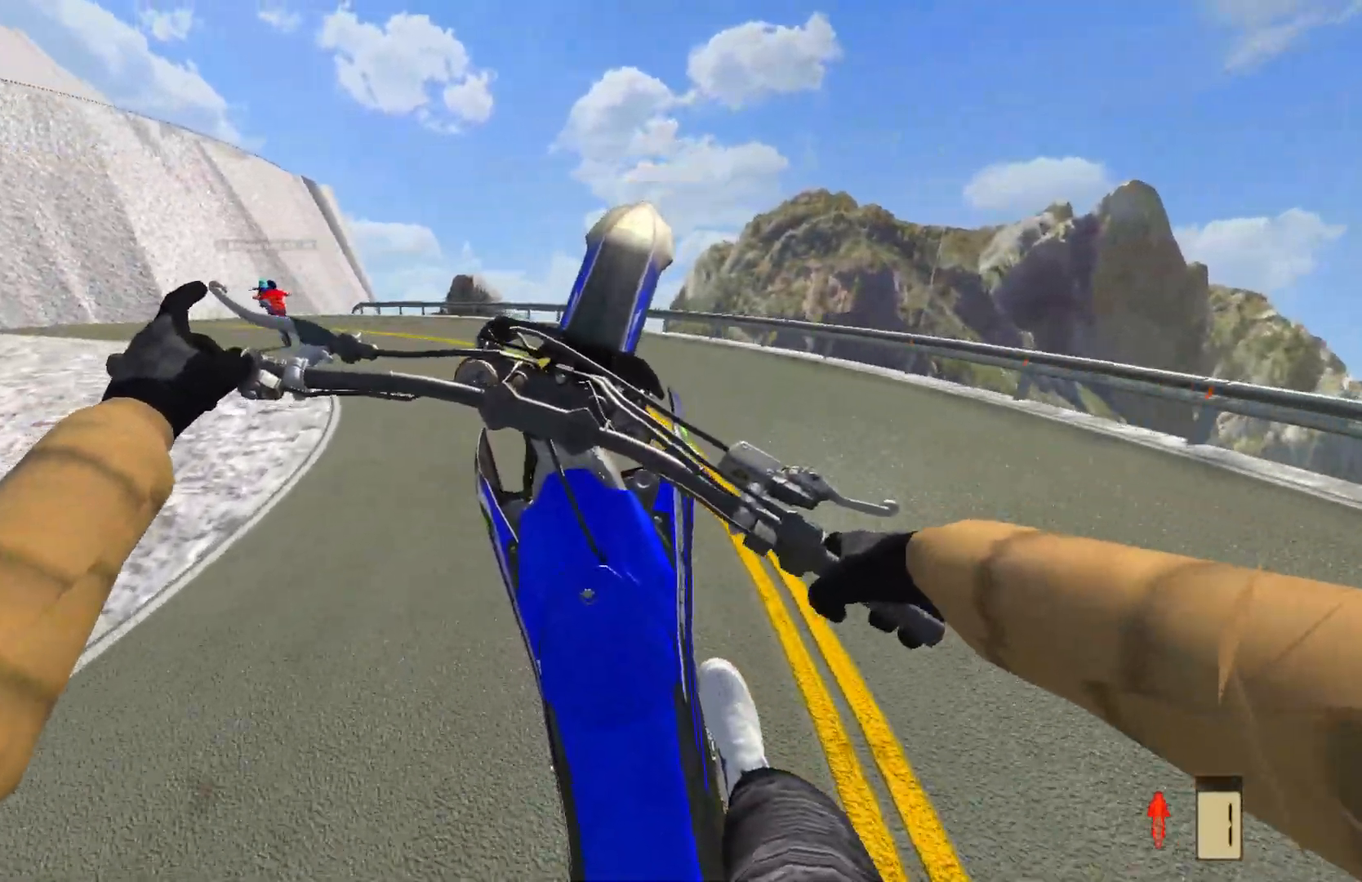
{"dt_ms": 500, "buttons": ["R2"], "left_stick": "left", "right_stick": "center", "events": []}
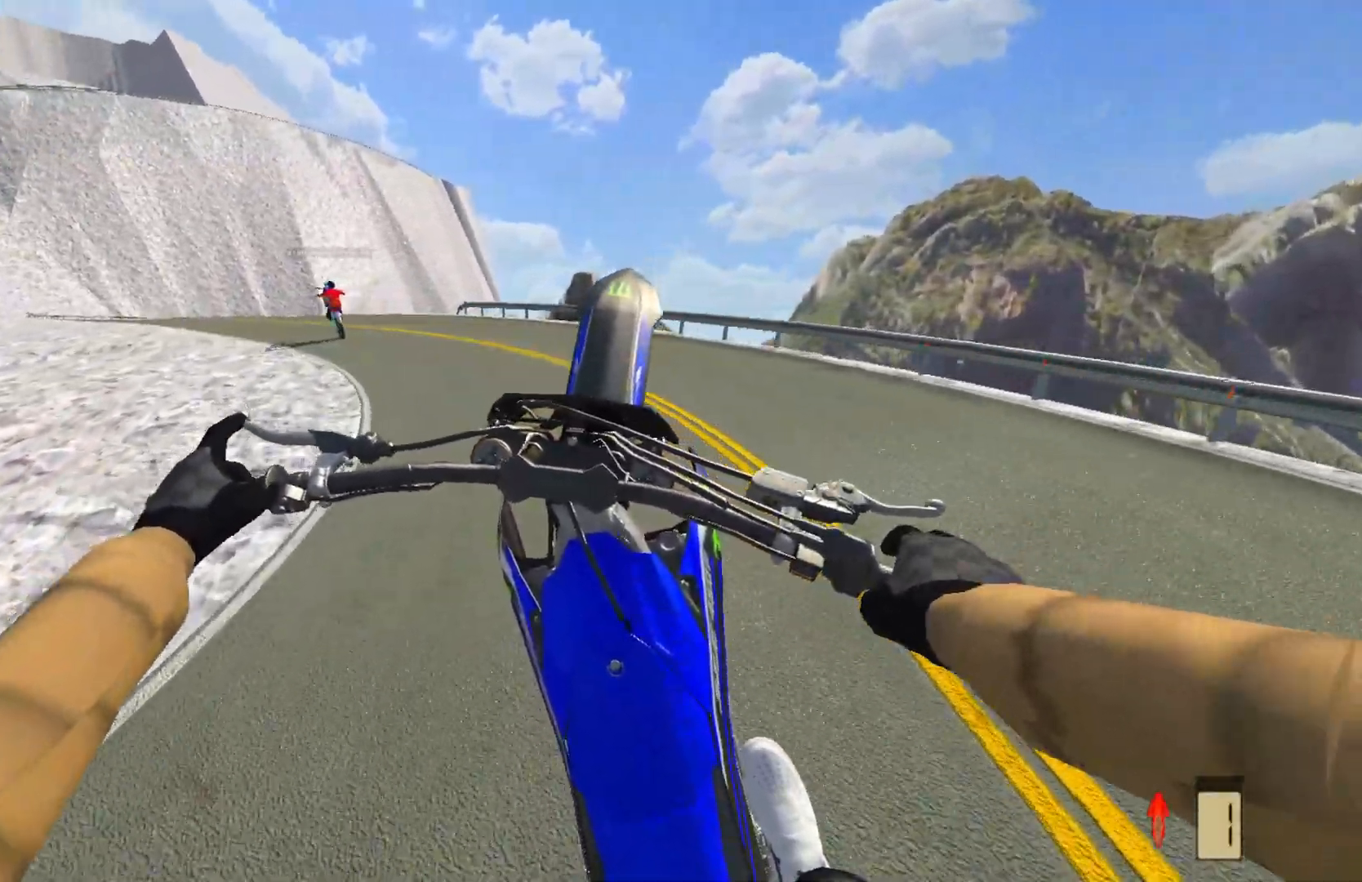
{"dt_ms": 500, "buttons": ["R2"], "left_stick": "left", "right_stick": "center", "events": []}
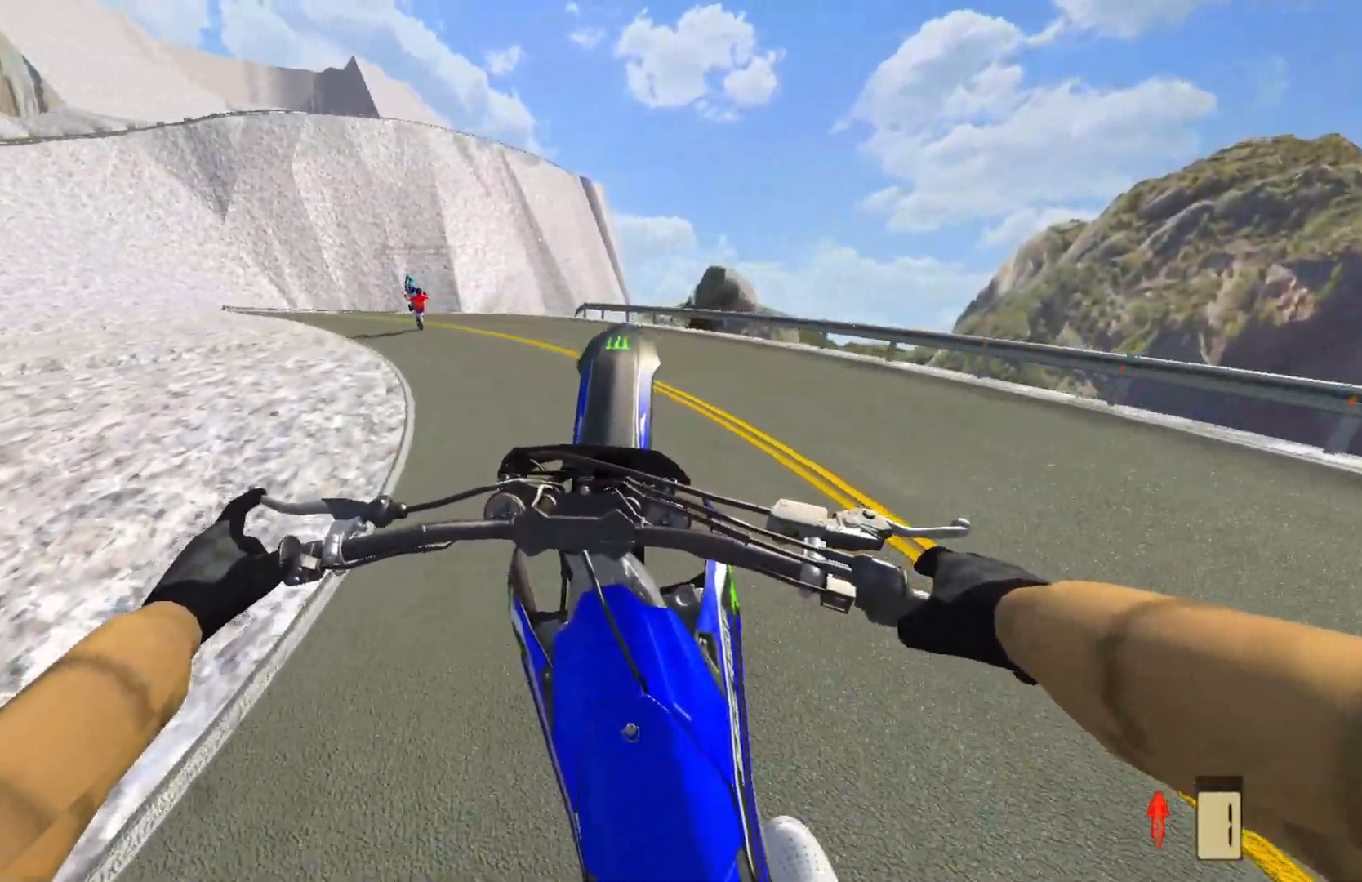
{"dt_ms": 500, "buttons": ["R2"], "left_stick": "left", "right_stick": "center", "events": []}
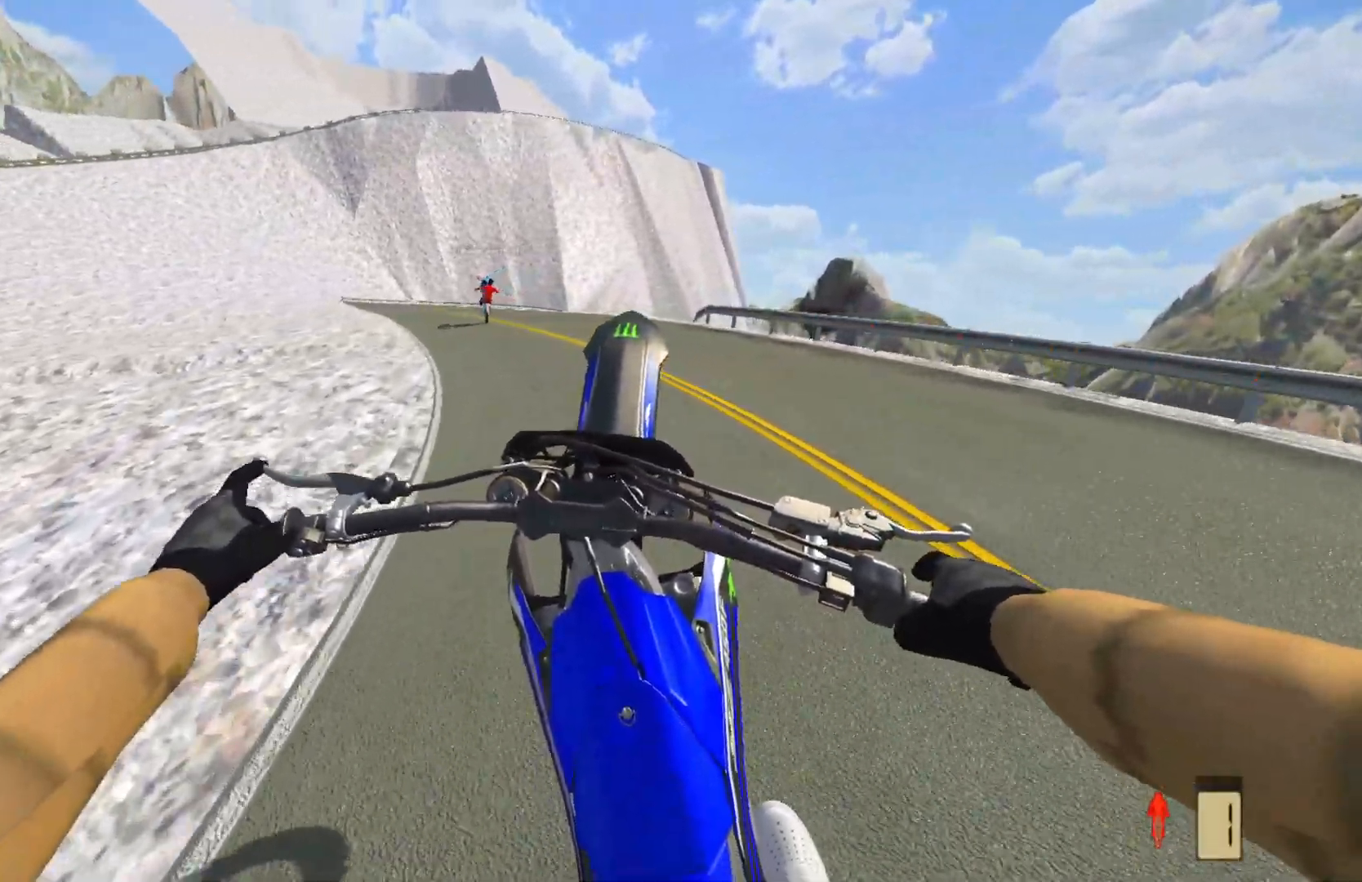
{"dt_ms": 500, "buttons": ["R2"], "left_stick": "left", "right_stick": "center", "events": []}
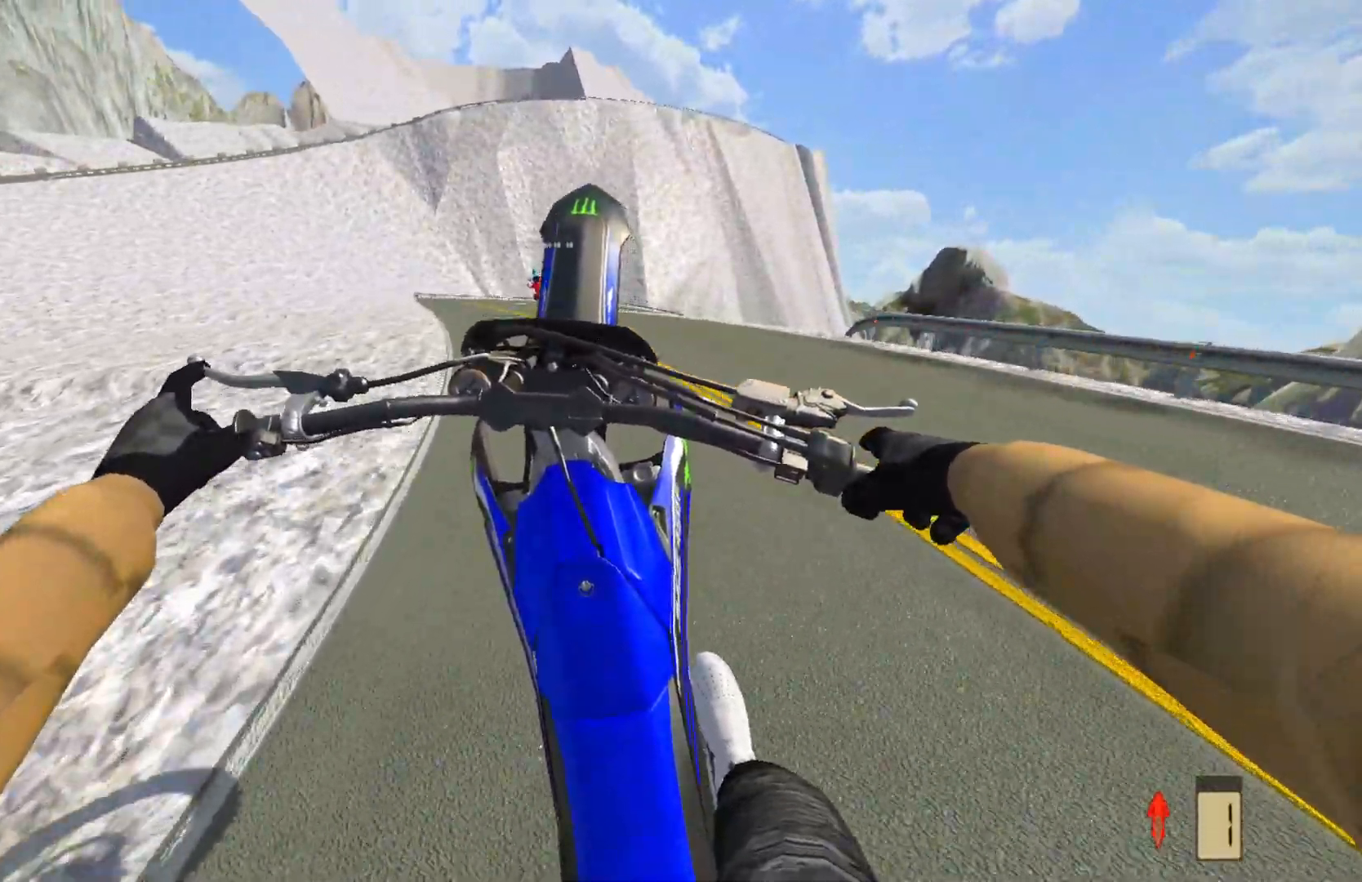
{"dt_ms": 500, "buttons": ["R2"], "left_stick": "center", "right_stick": "center", "events": [[450, "left_stick", "center"]]}